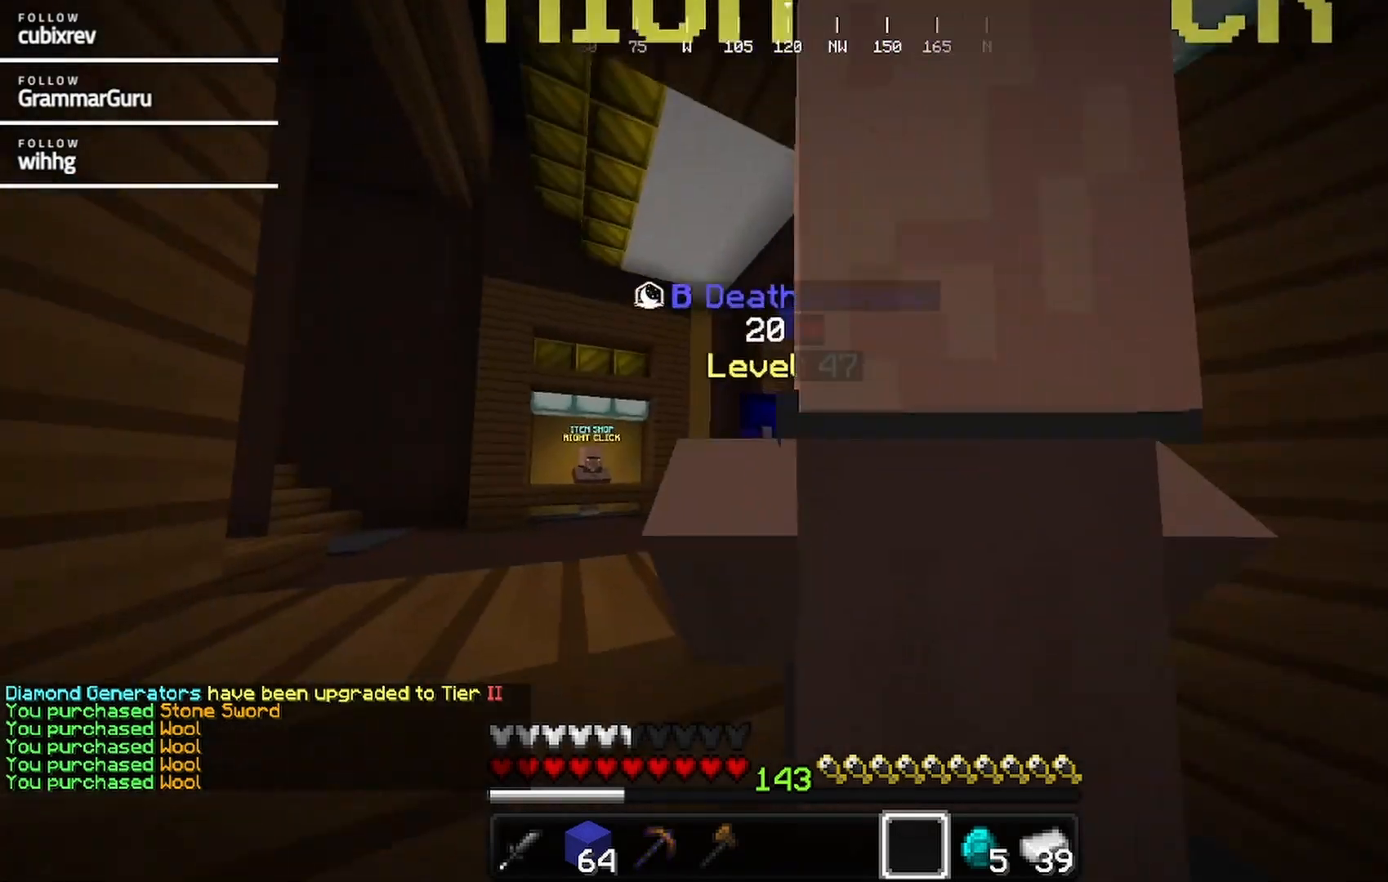
Gameplay with keyboard and mouse; each line is a JSON object with the keys and mouse buttons held at the frame after it. "events" lists presses ("down") and releases ("up") of "a", "d", "s", "w", "mouse_left" and "mouse_right" between this image and that frame as [ms after this image, input, new state], when the widget could be followed in between. "mouse_left", "mouse_right" = the "left", "right" buttons of the "mouse" list. No other keys are recorded. Fast repeated clicks can show as one long hold. Mouse movement is not recorded.
{"keys": [], "mouse": []}
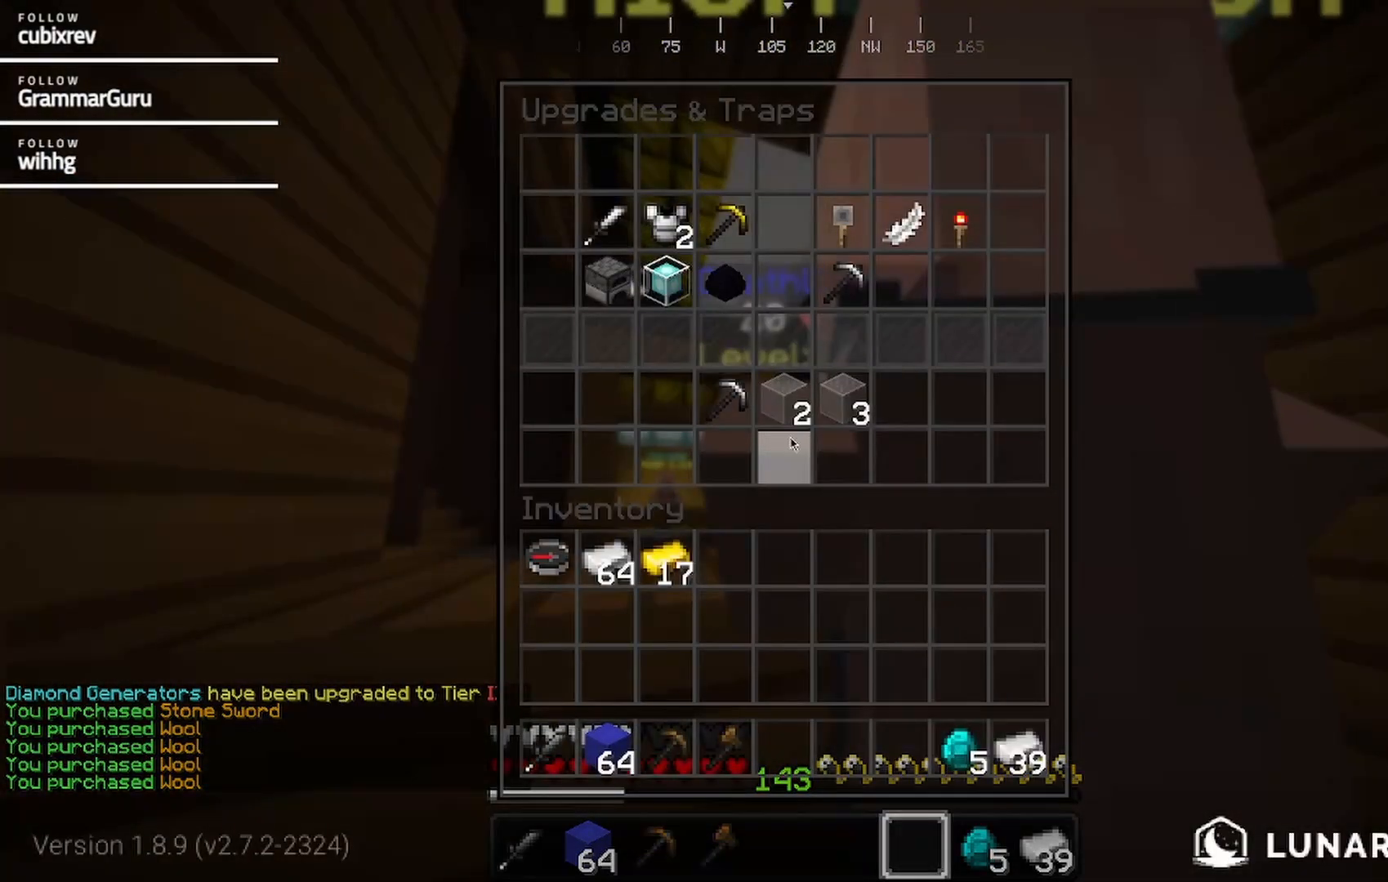
{"keys": [], "mouse": [], "events": []}
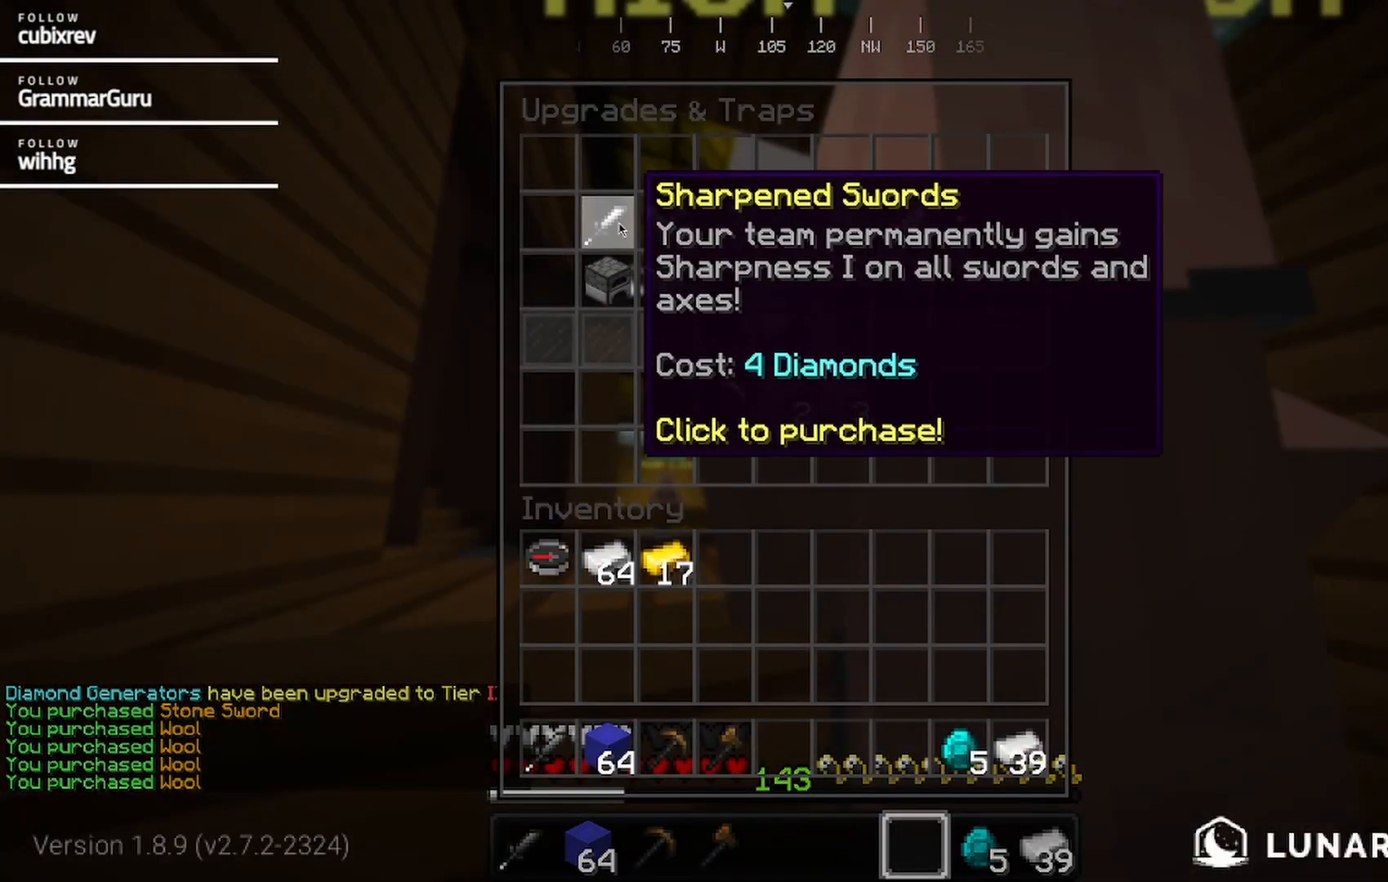
{"keys": [], "mouse": [], "events": []}
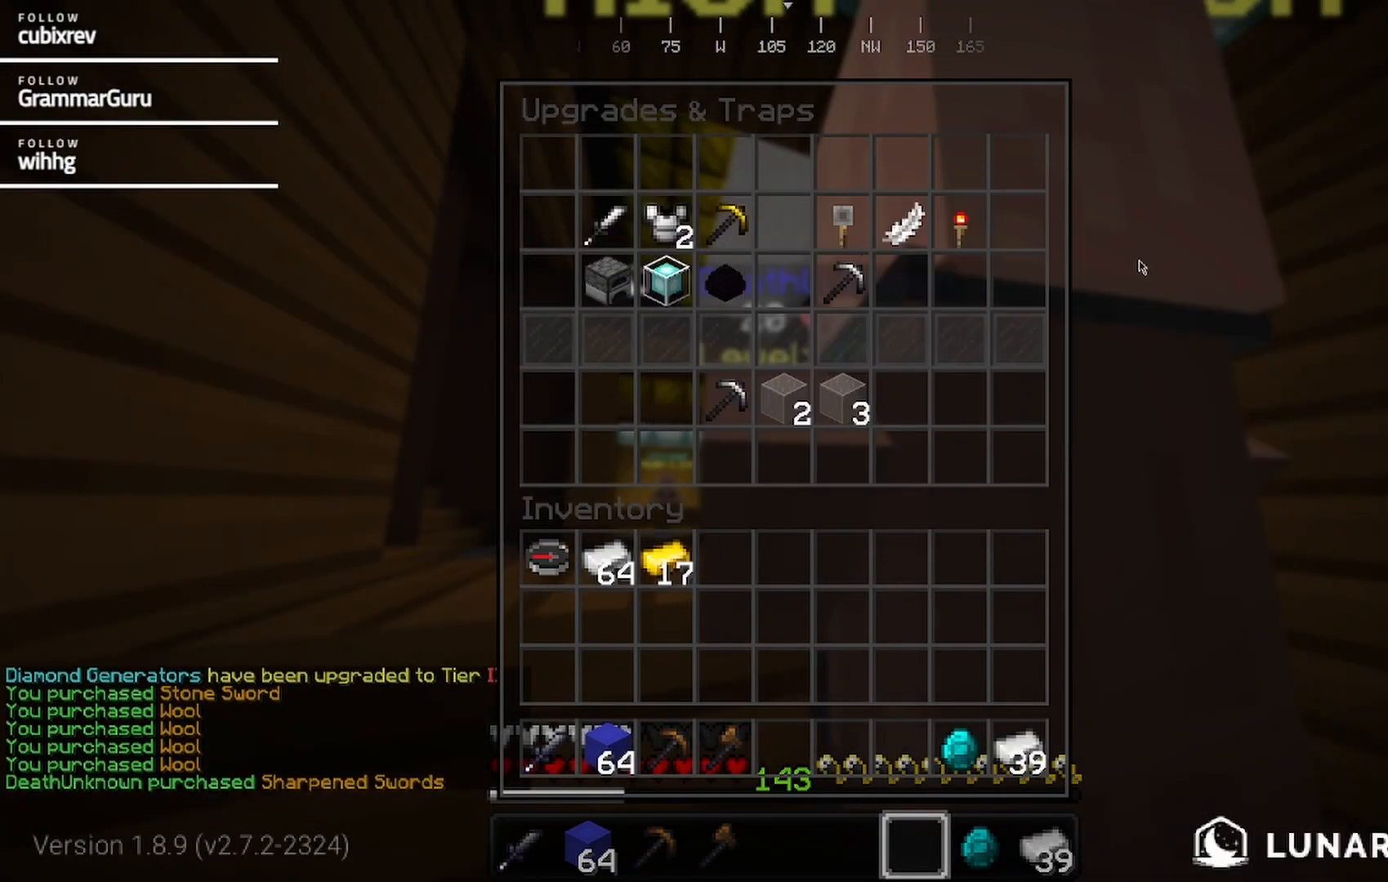
{"keys": [], "mouse": [], "events": []}
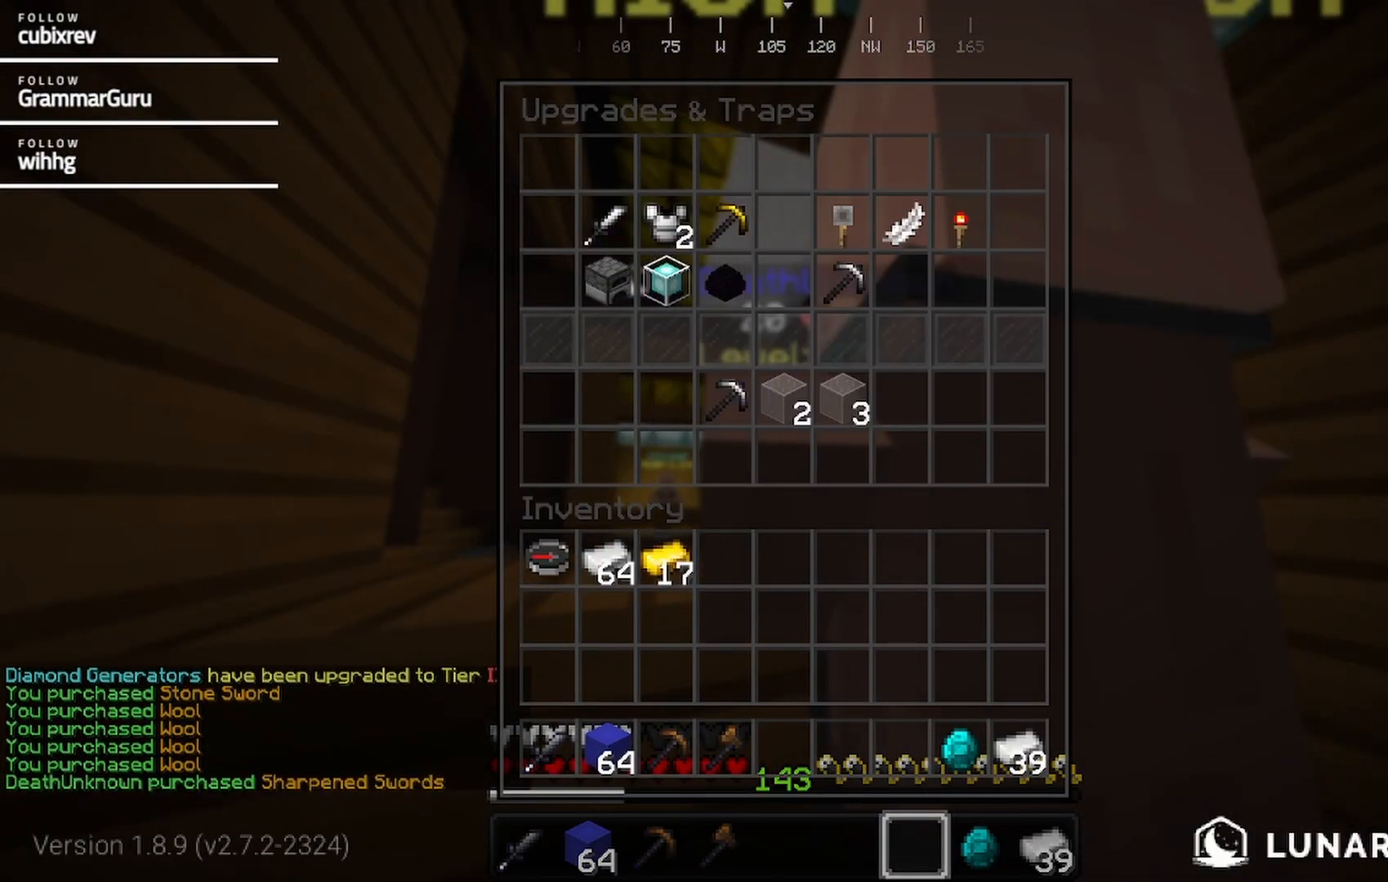
{"keys": [], "mouse": [], "events": []}
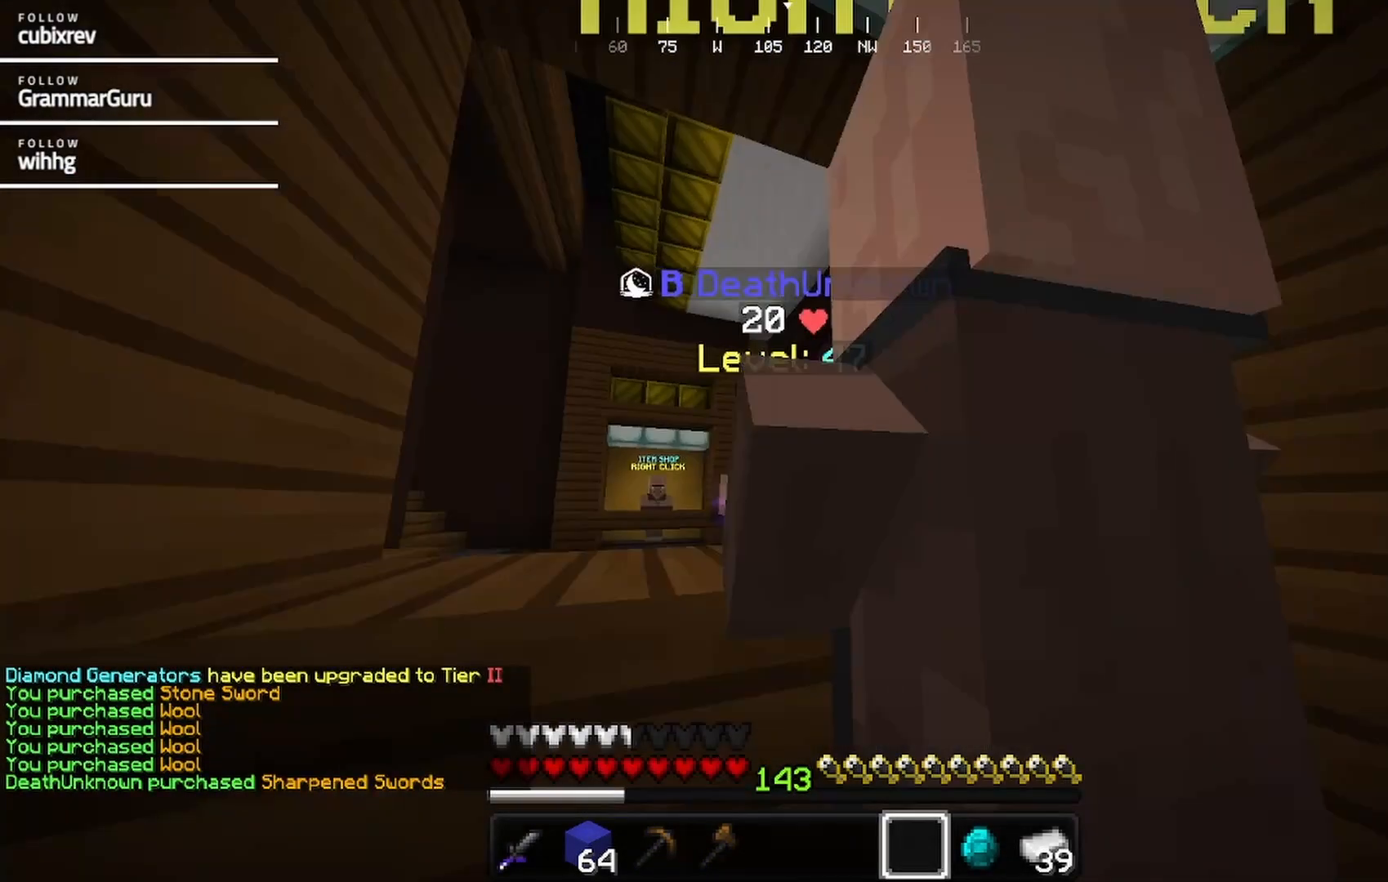
{"keys": ["w"], "mouse": []}
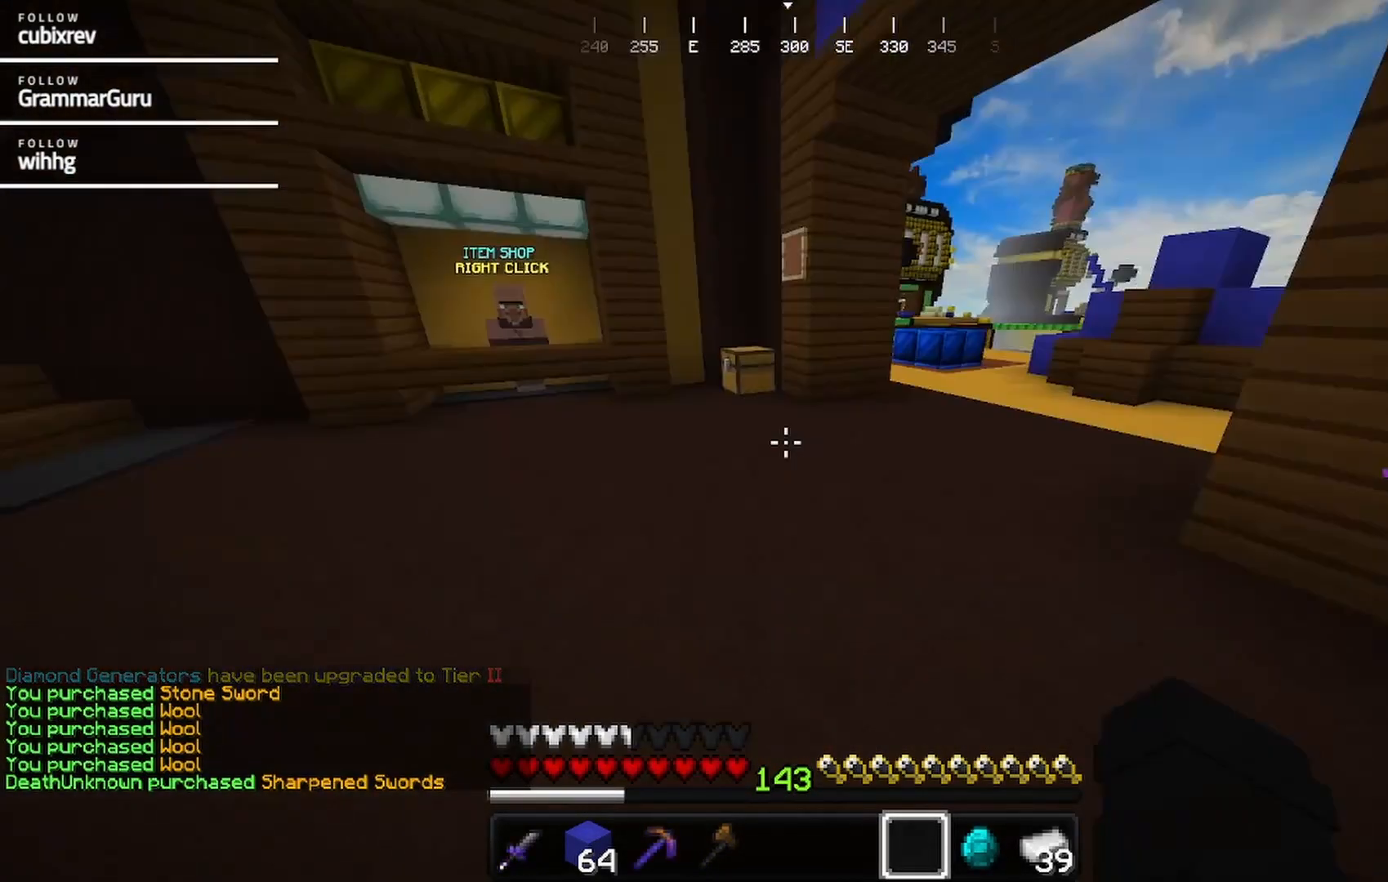
{"keys": ["w"], "mouse": [], "events": []}
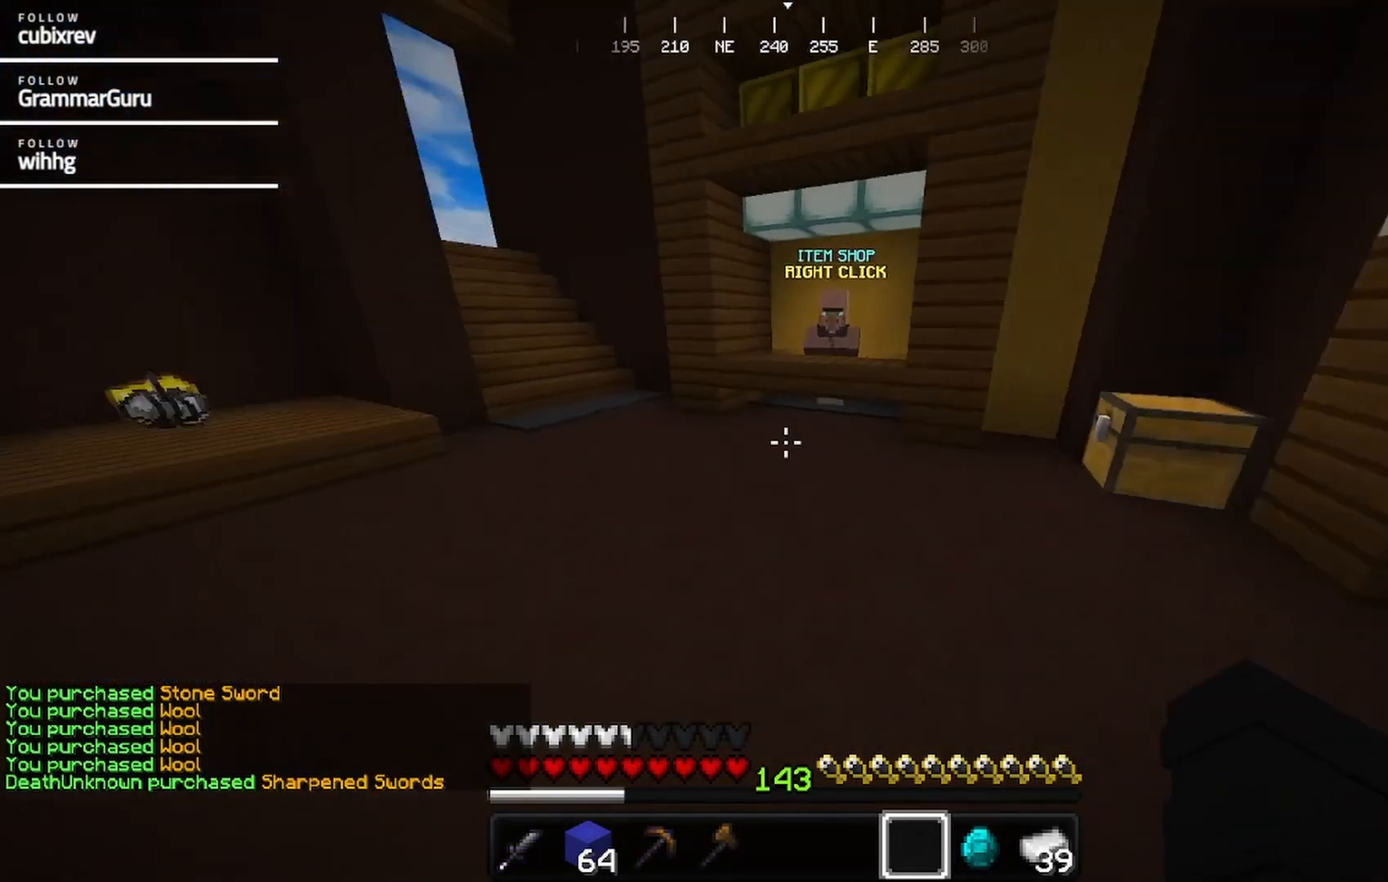
{"keys": ["w"], "mouse": [], "events": []}
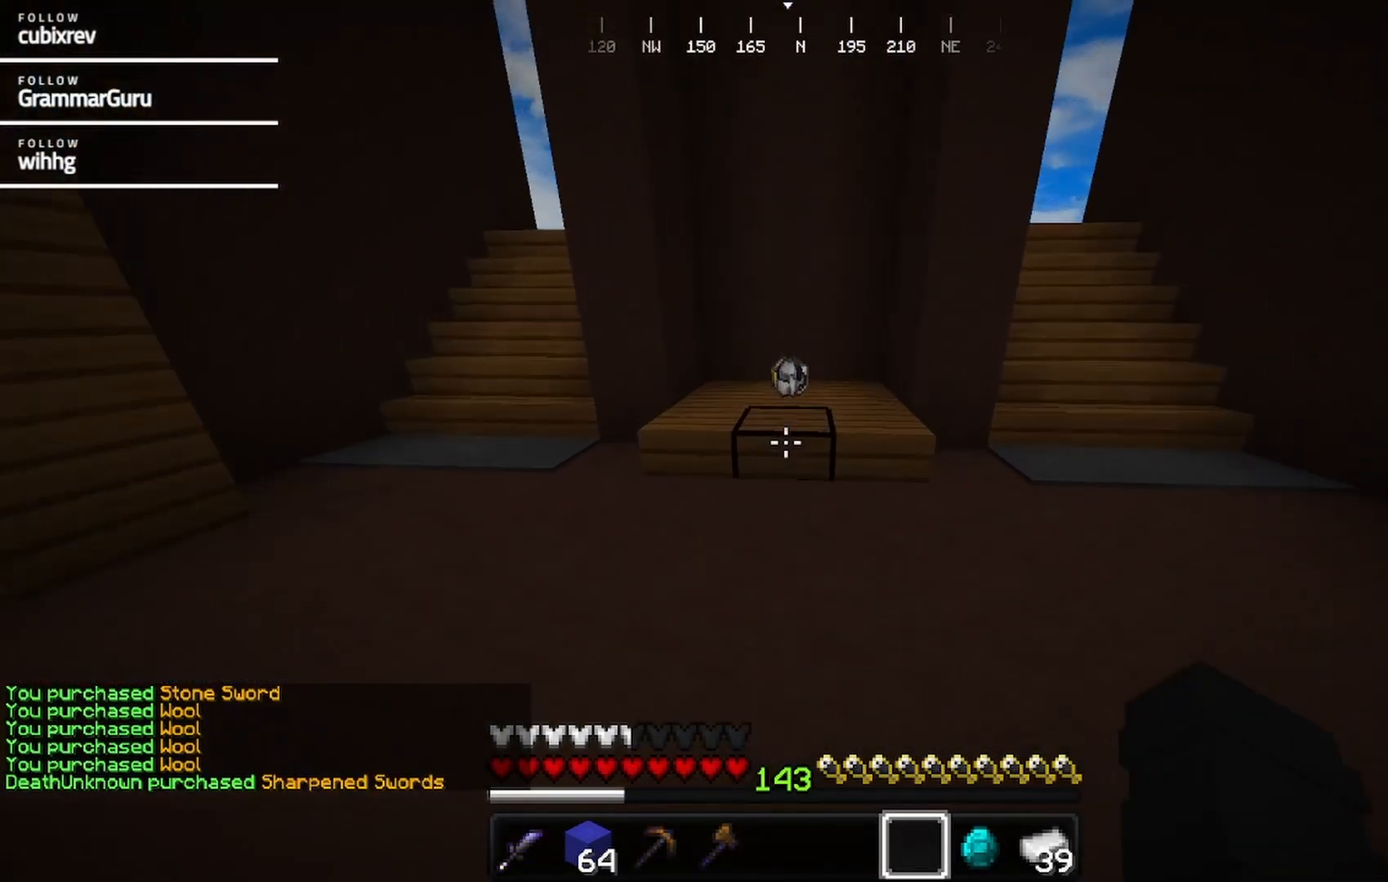
{"keys": ["w"], "mouse": [], "events": []}
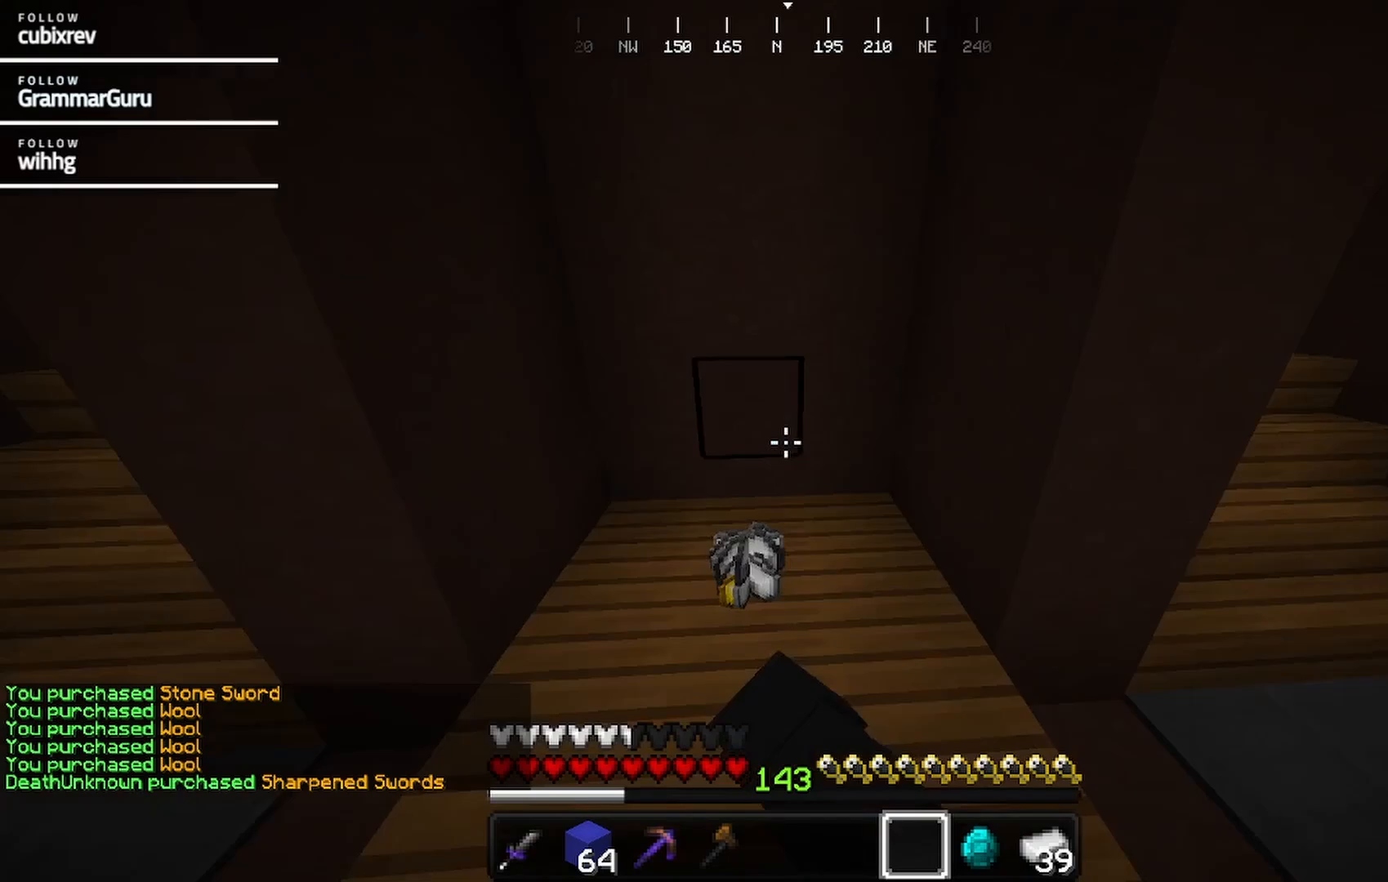
{"keys": [], "mouse": [], "events": [[317, "w", "up"]]}
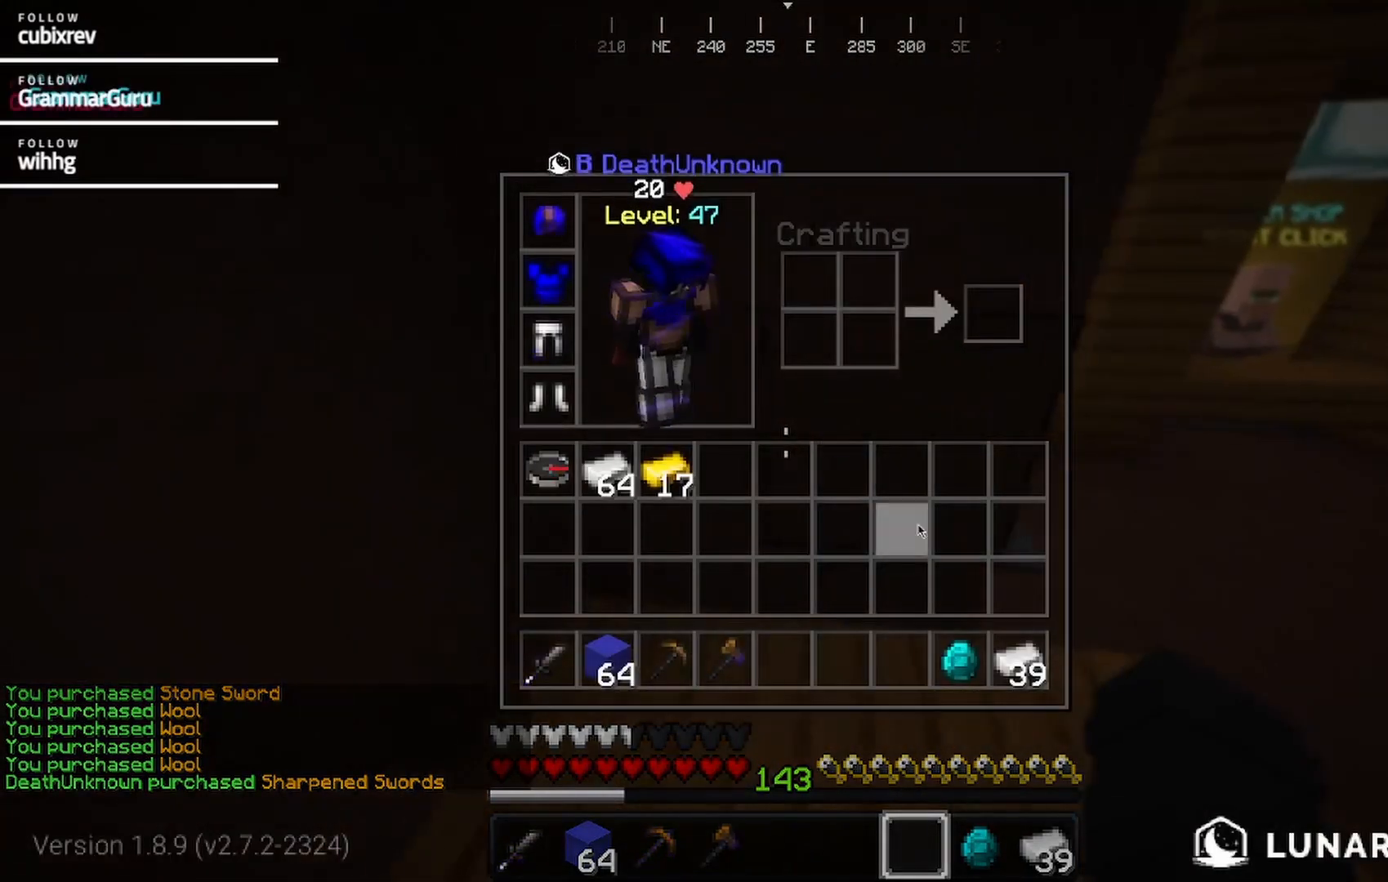
{"keys": [], "mouse": [], "events": []}
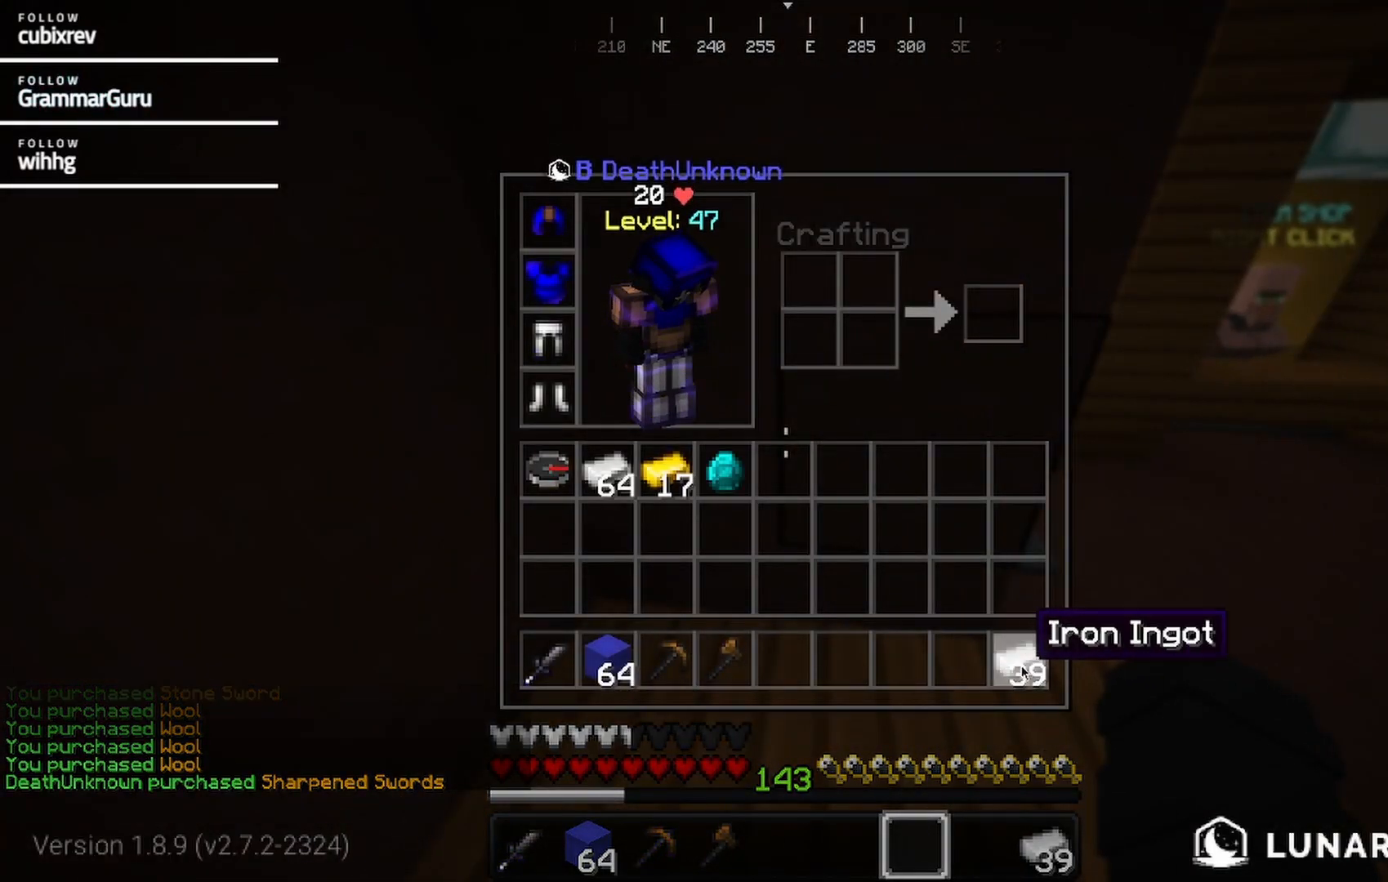
{"keys": ["d", "w"], "mouse": []}
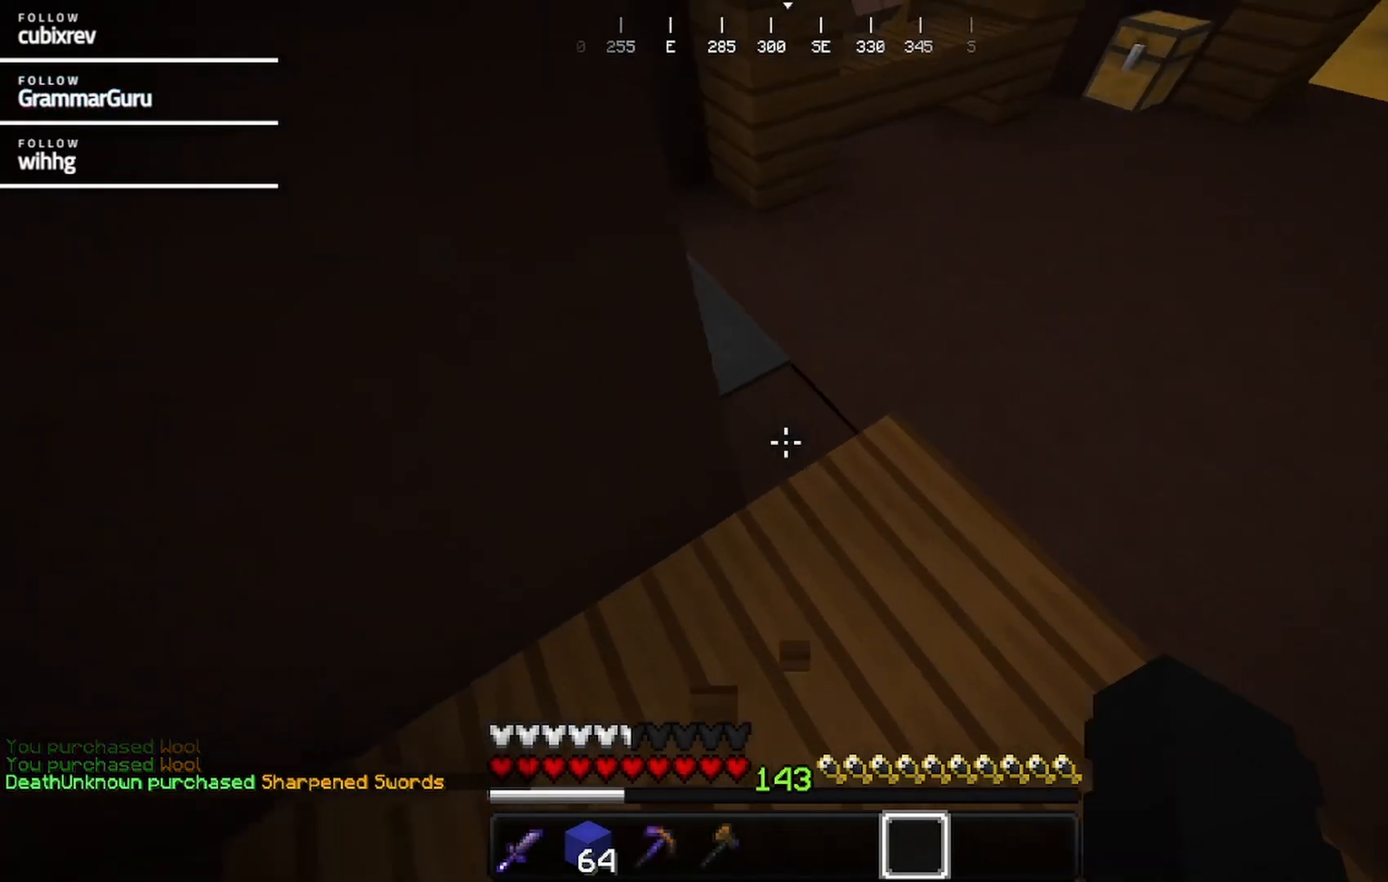
{"keys": ["d", "w"], "mouse": [], "events": []}
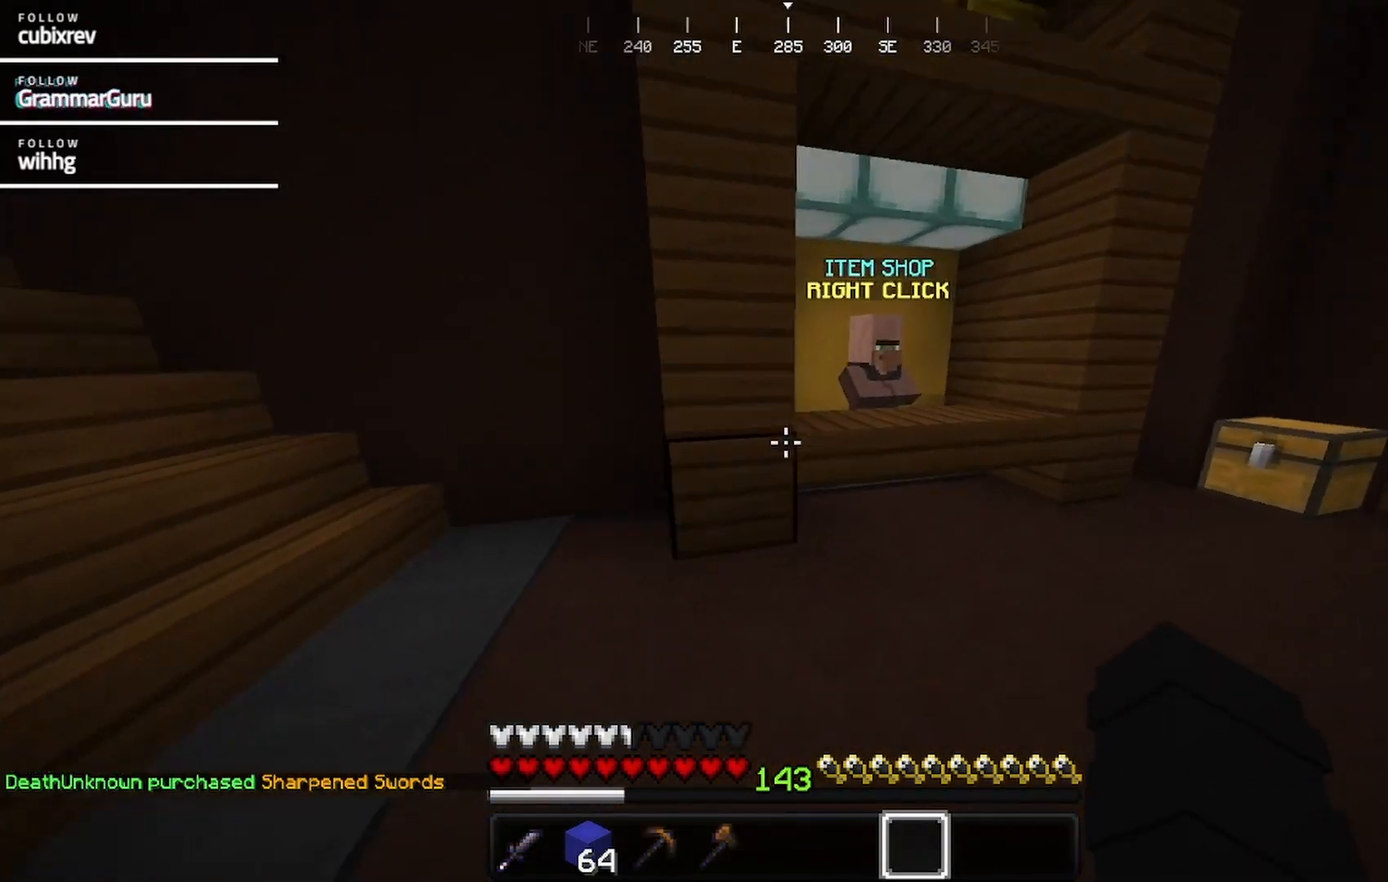
{"keys": ["w"], "mouse": ["right"]}
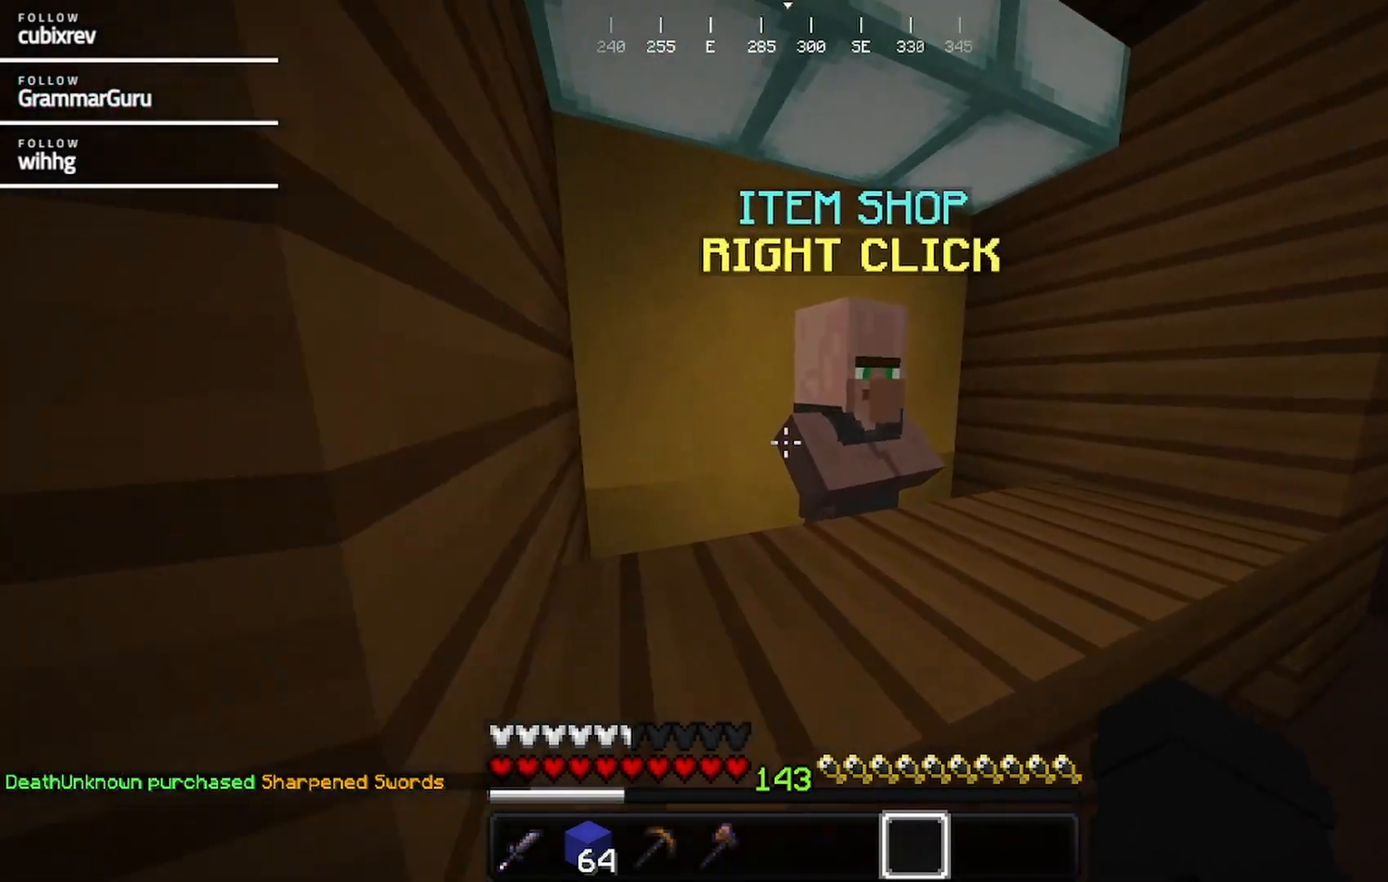
{"keys": [], "mouse": [], "events": [[150, "mouse_right", "up"], [150, "w", "up"], [267, "mouse_right", "down"], [483, "mouse_right", "up"]]}
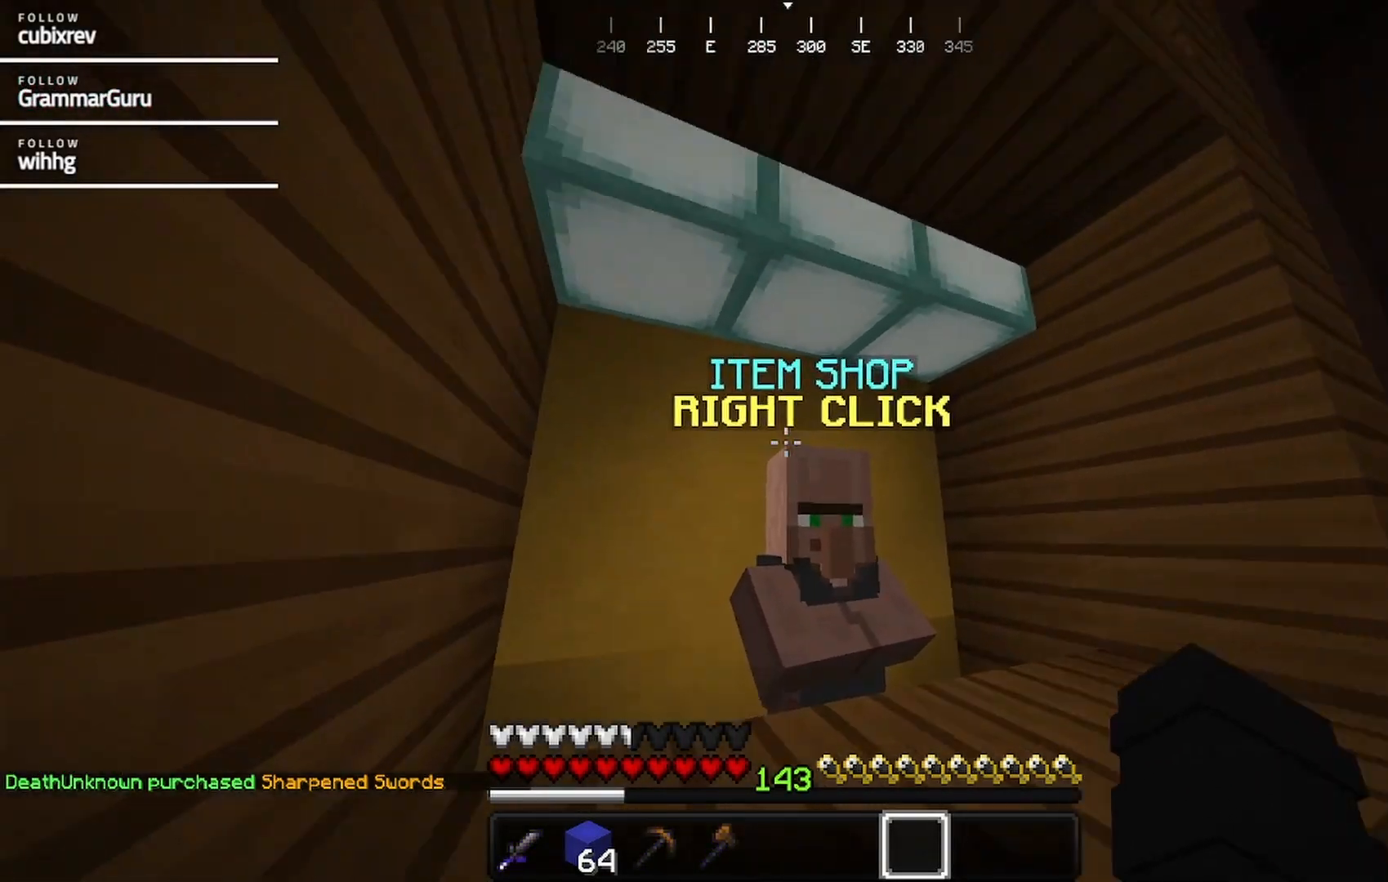
{"keys": [], "mouse": [], "events": []}
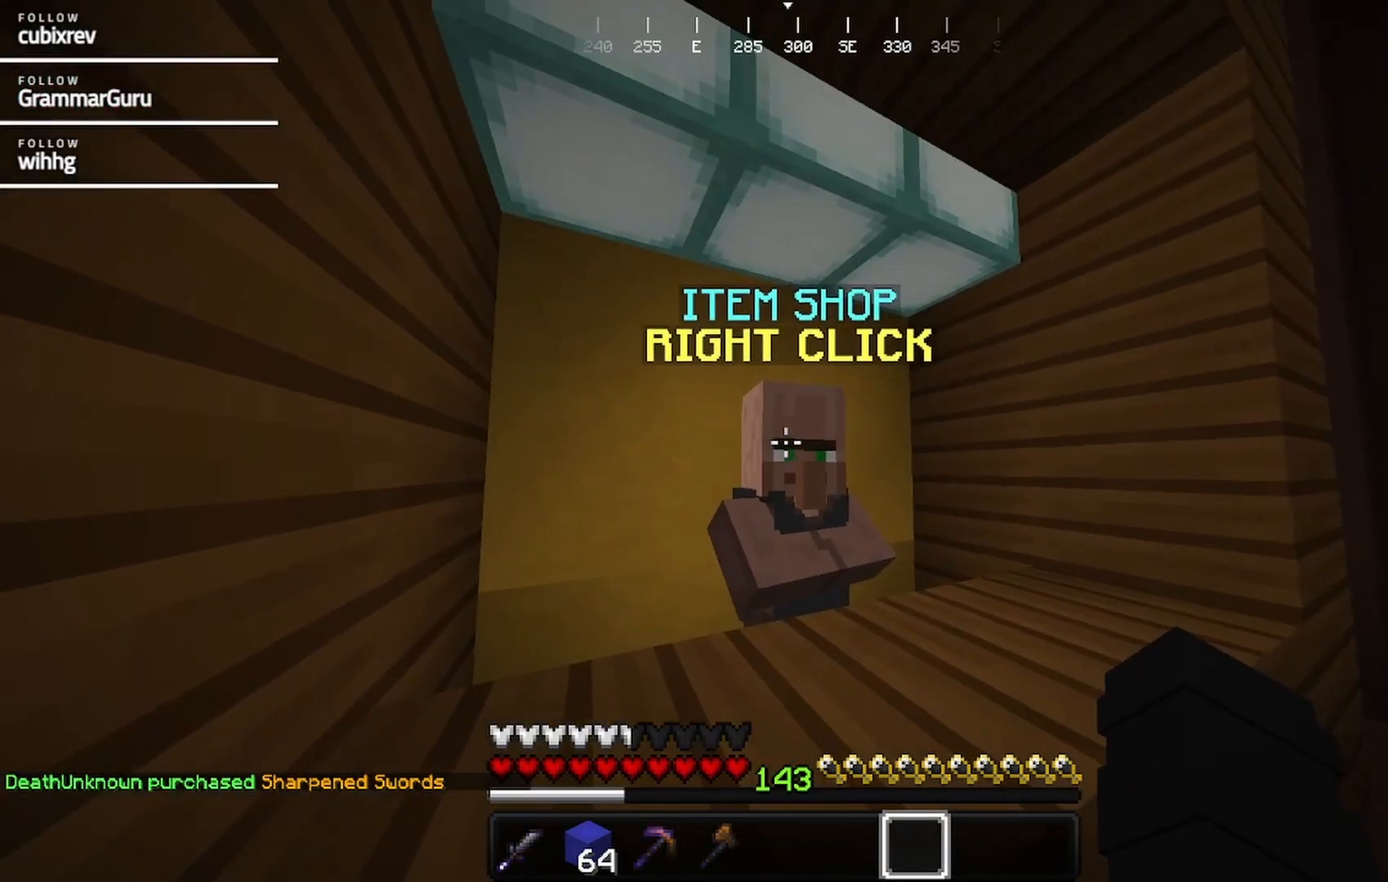
{"keys": [], "mouse": [], "events": []}
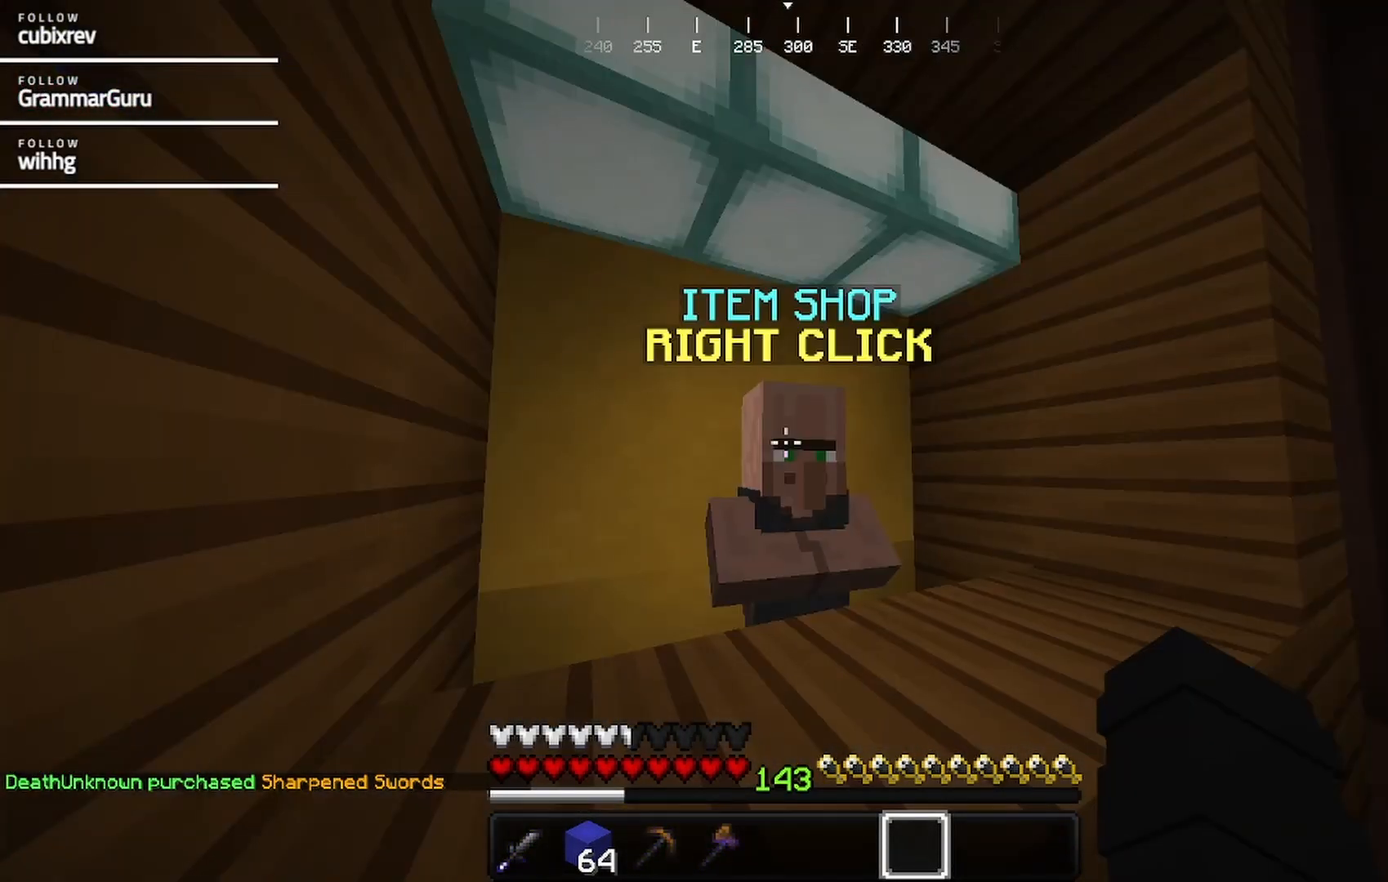
{"keys": [], "mouse": []}
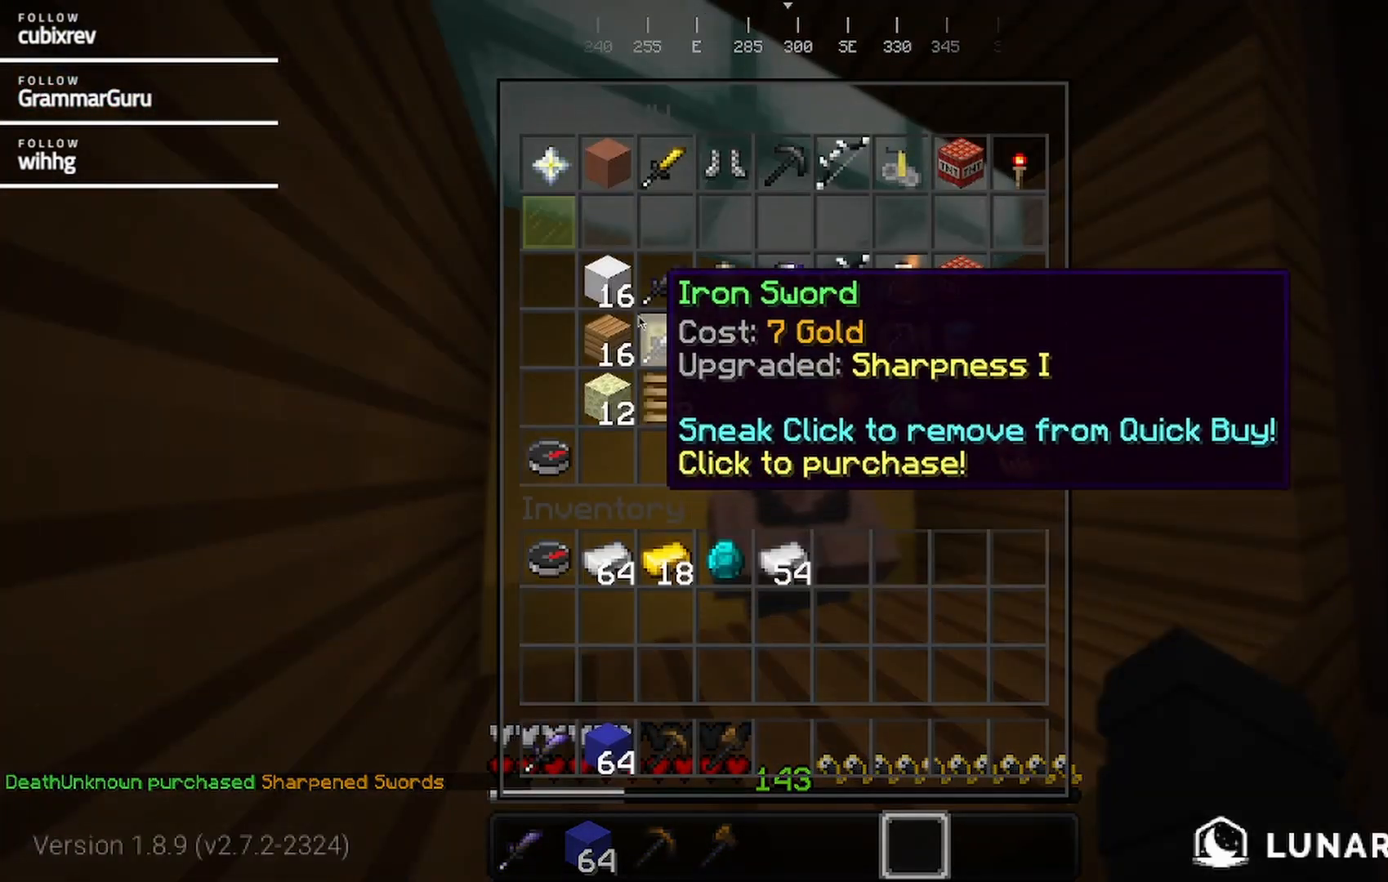
{"keys": [], "mouse": [], "events": []}
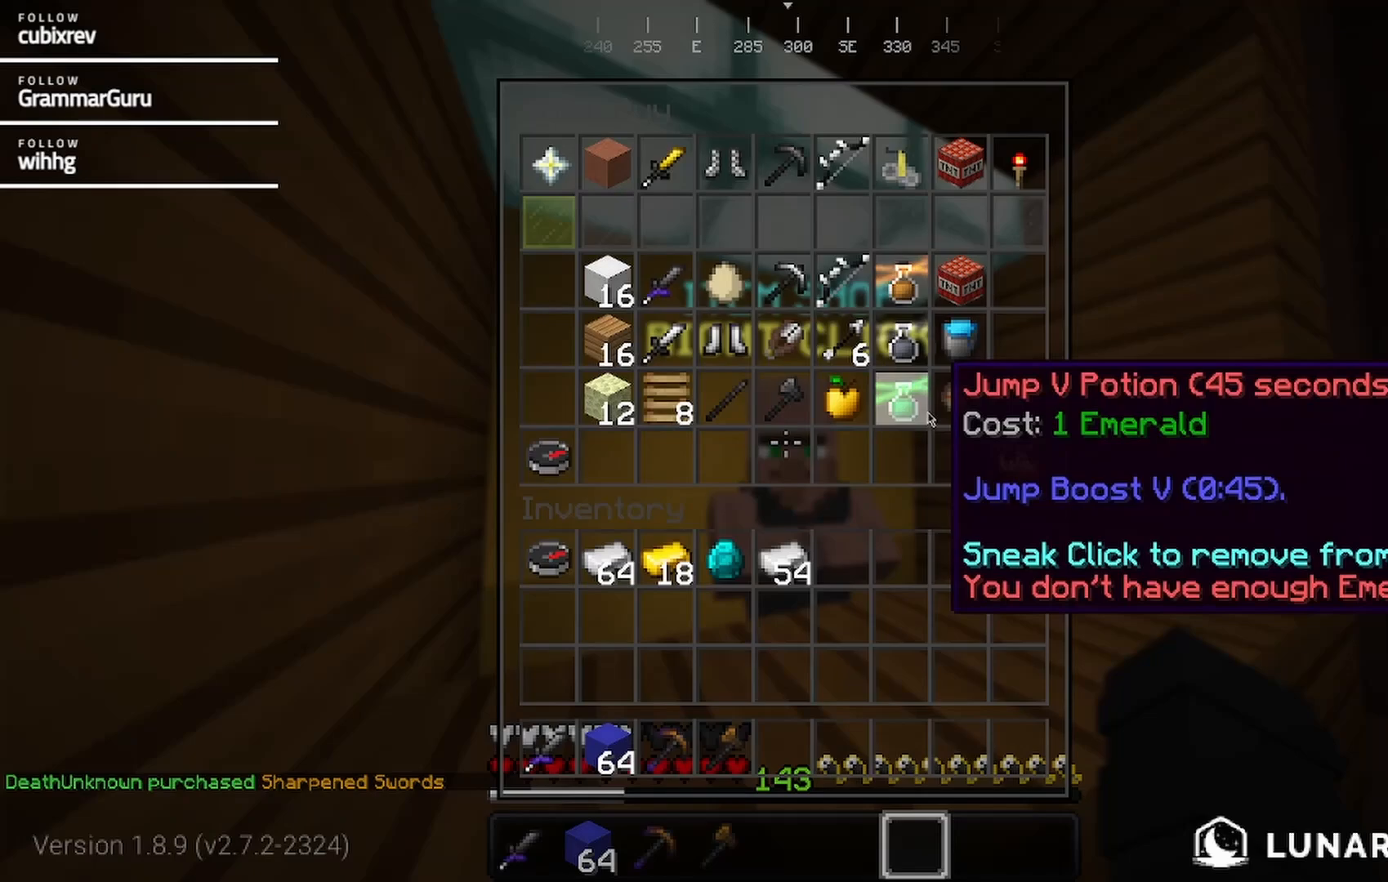
{"keys": [], "mouse": [], "events": []}
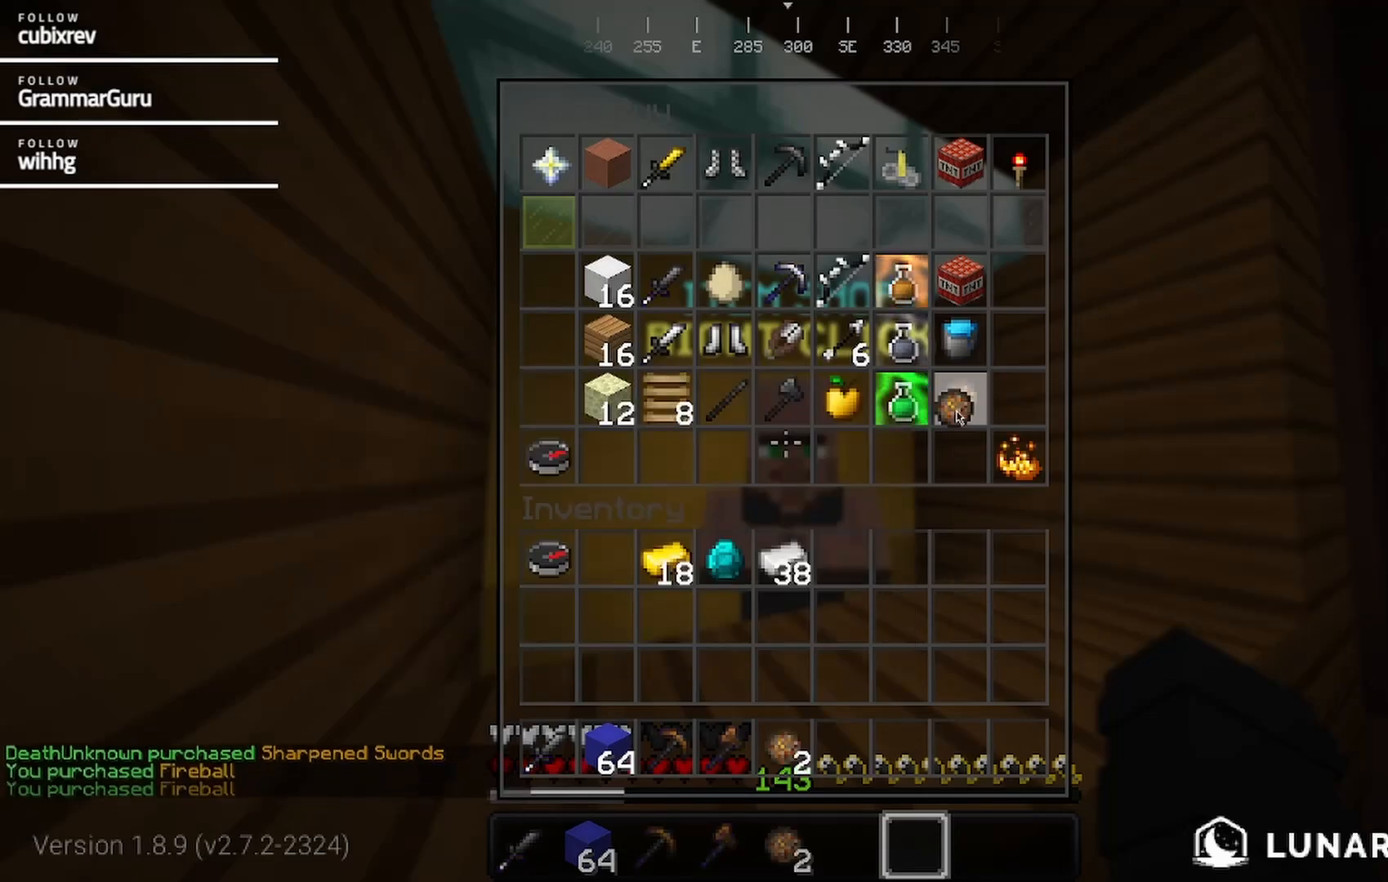
{"keys": ["d", "w"], "mouse": []}
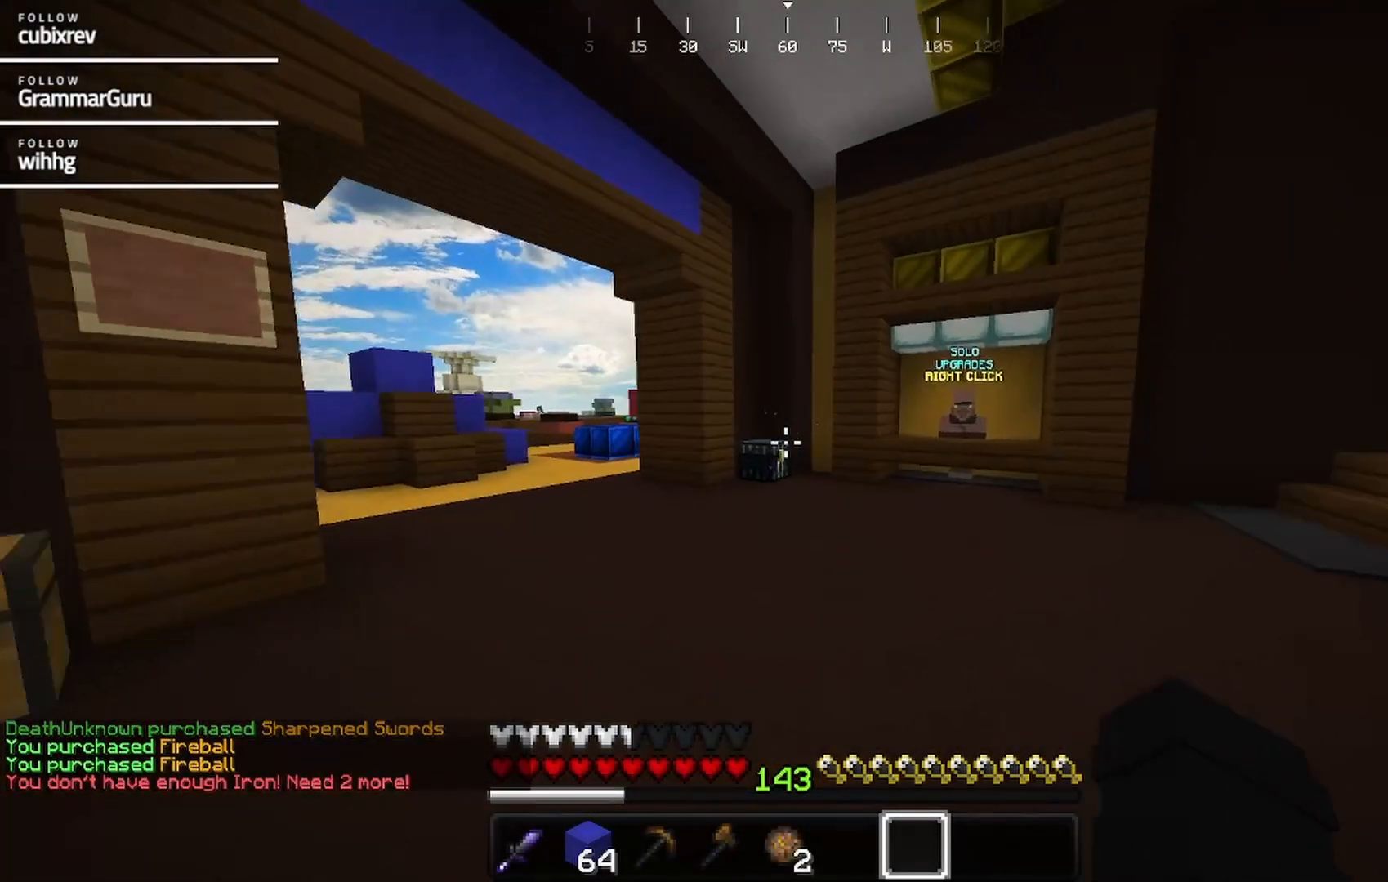
{"keys": ["w"], "mouse": [], "events": [[317, "d", "up"]]}
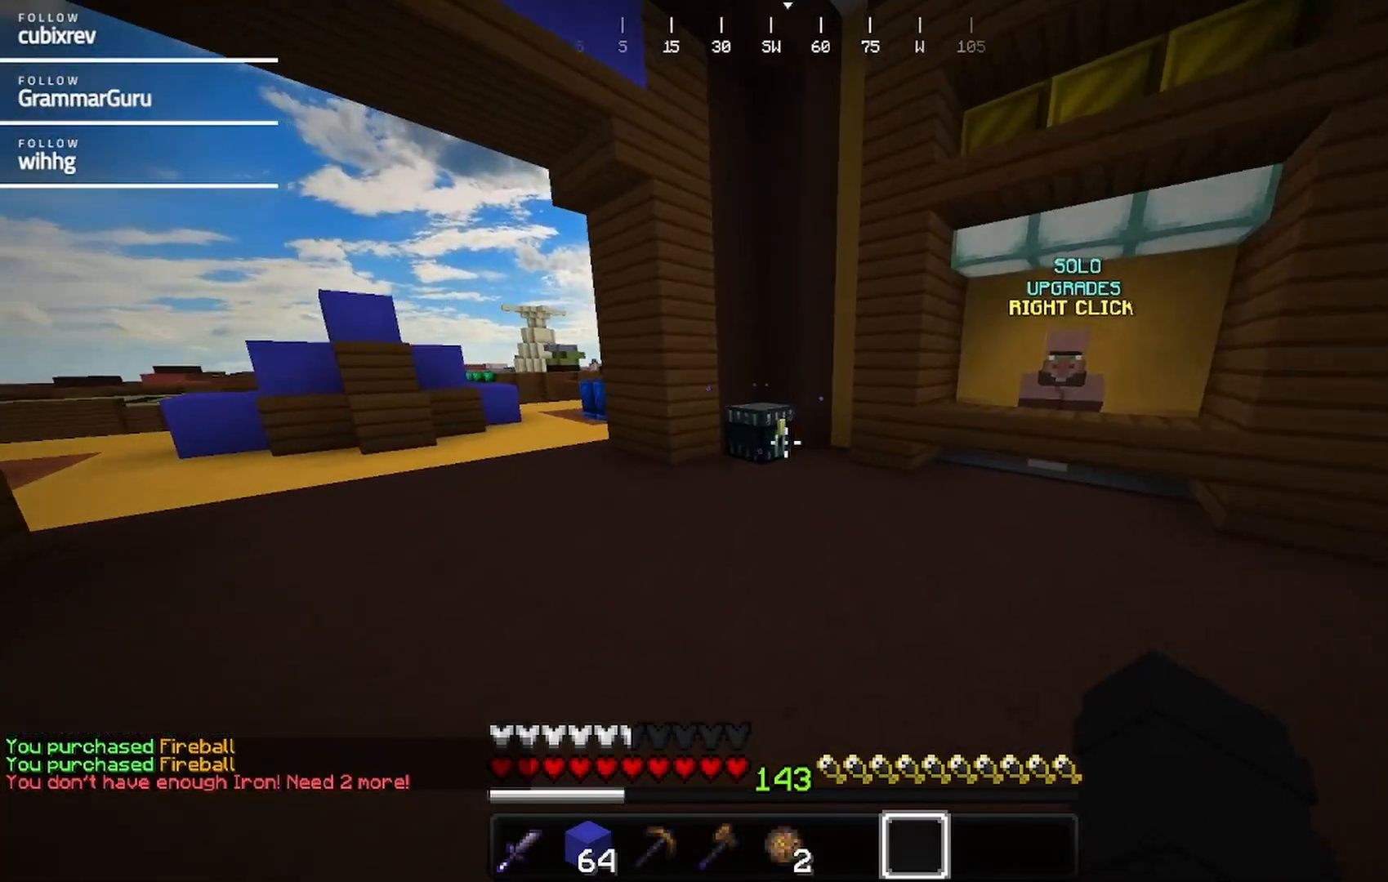
{"keys": [], "mouse": [], "events": [[117, "mouse_left", "down"], [233, "mouse_left", "up"], [333, "mouse_right", "down"], [500, "mouse_right", "up"], [500, "w", "up"]]}
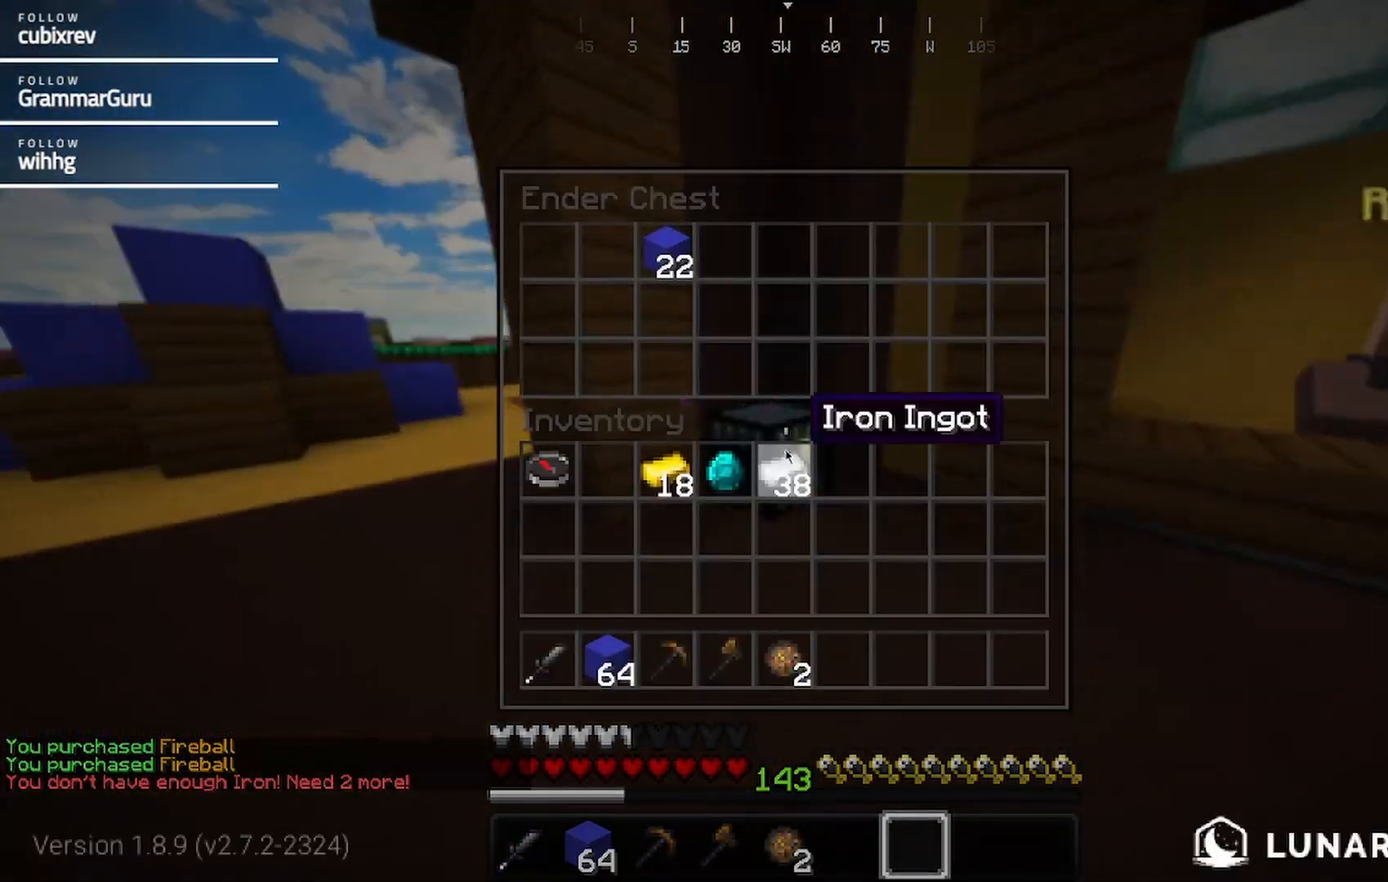
{"keys": [], "mouse": [], "events": []}
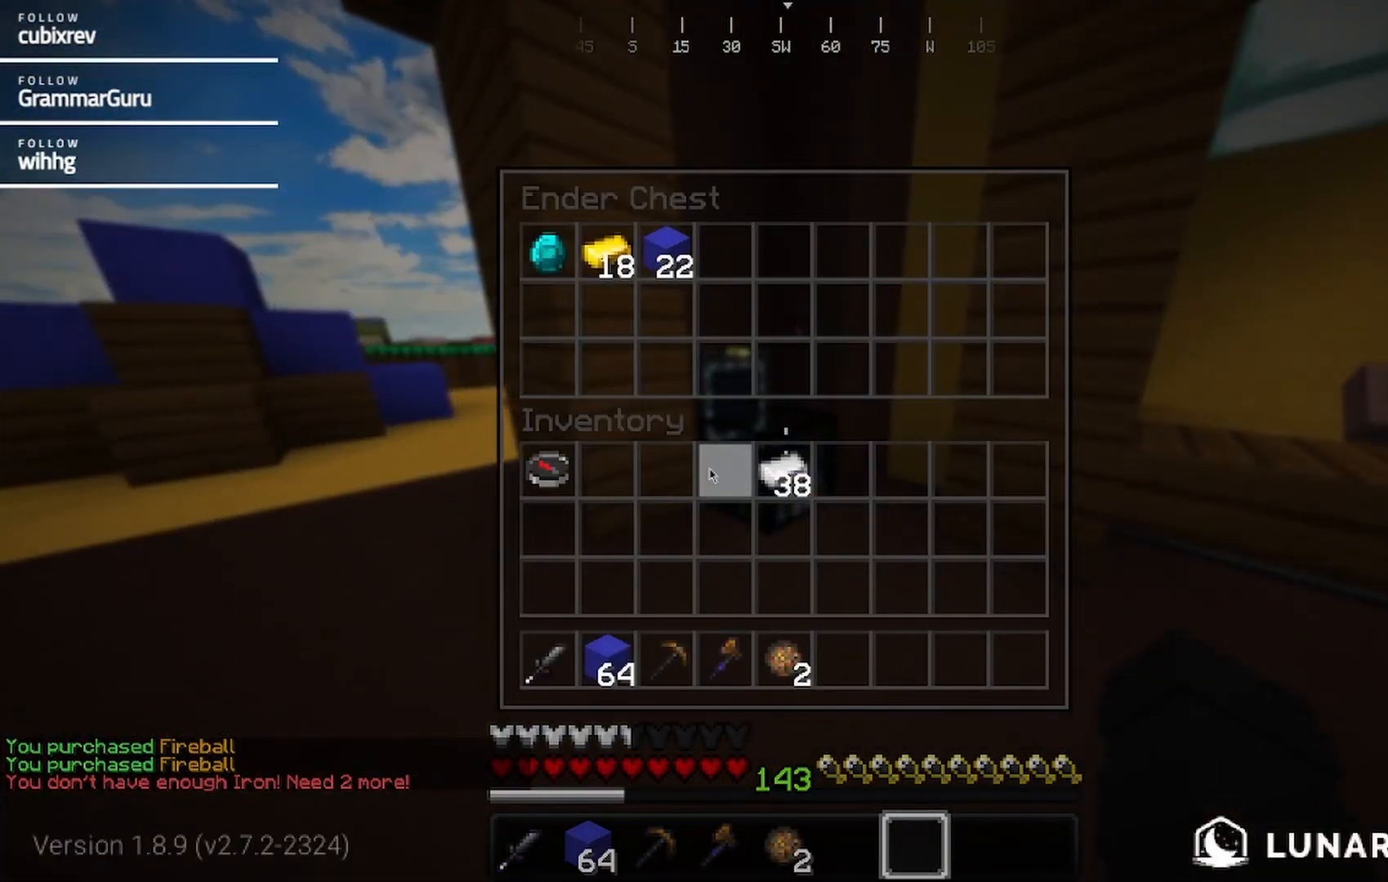
{"keys": [], "mouse": [], "events": []}
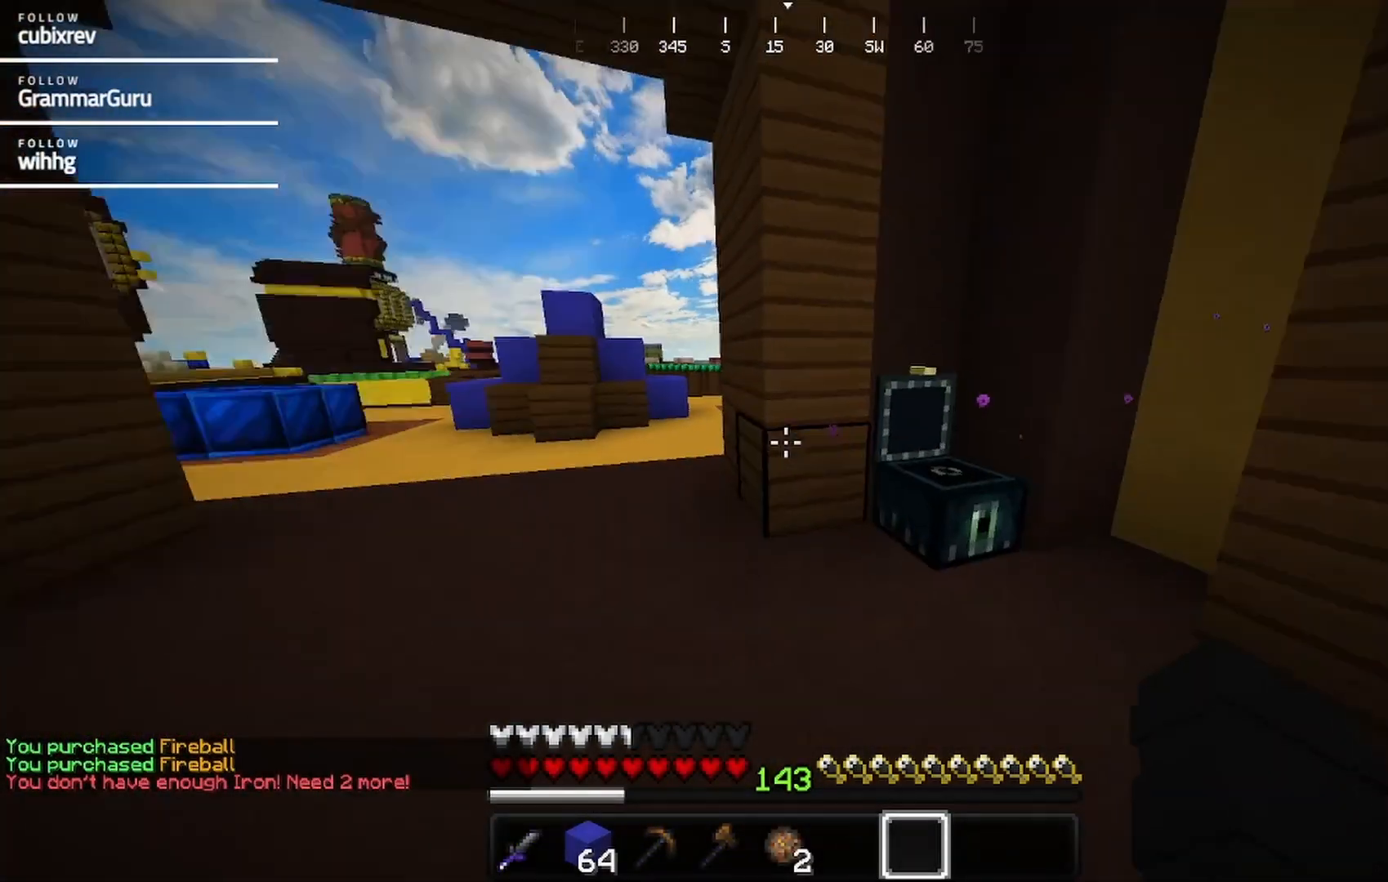
{"keys": [], "mouse": [], "events": []}
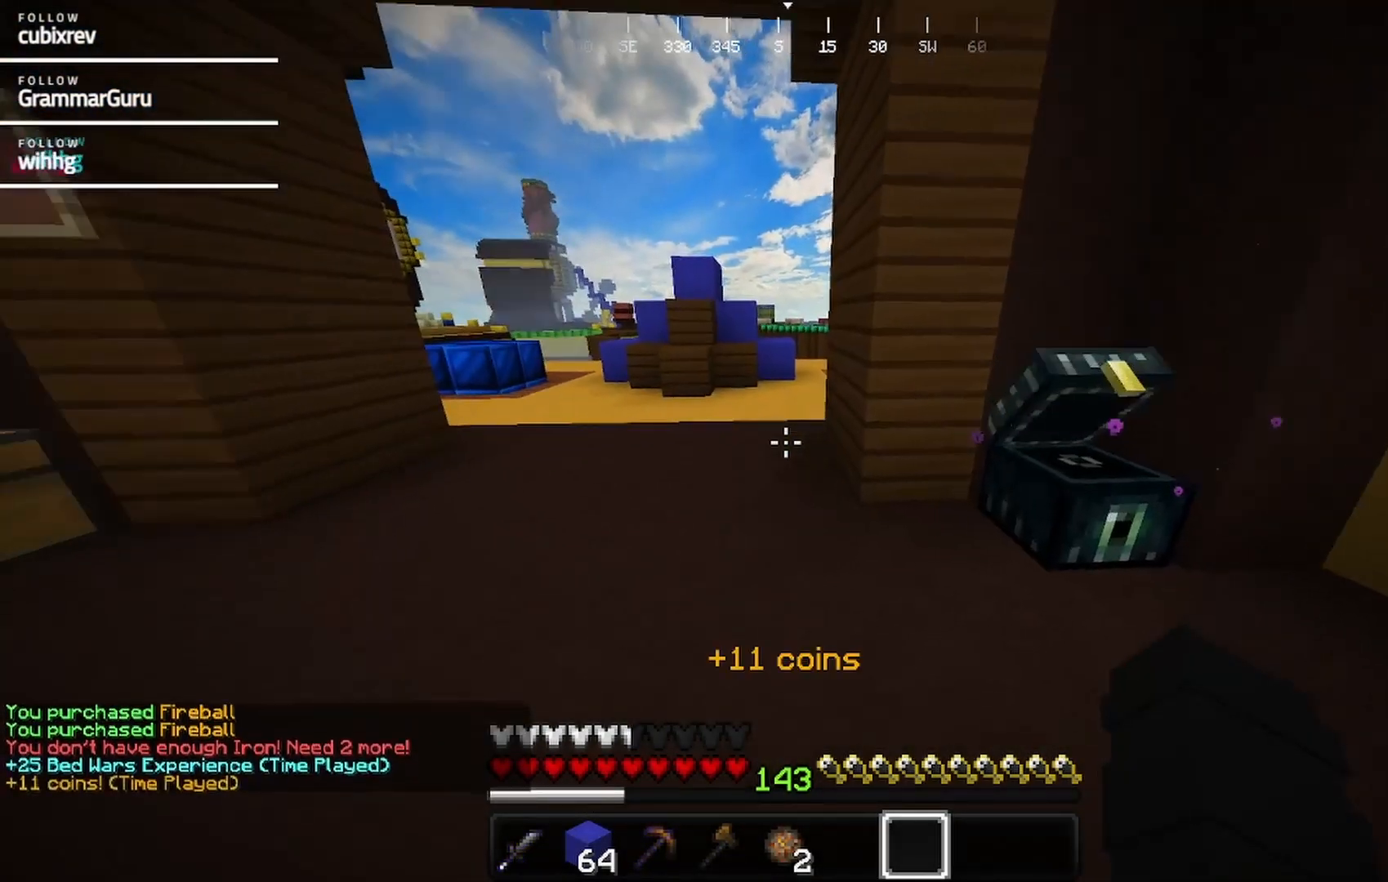
{"keys": [], "mouse": [], "events": []}
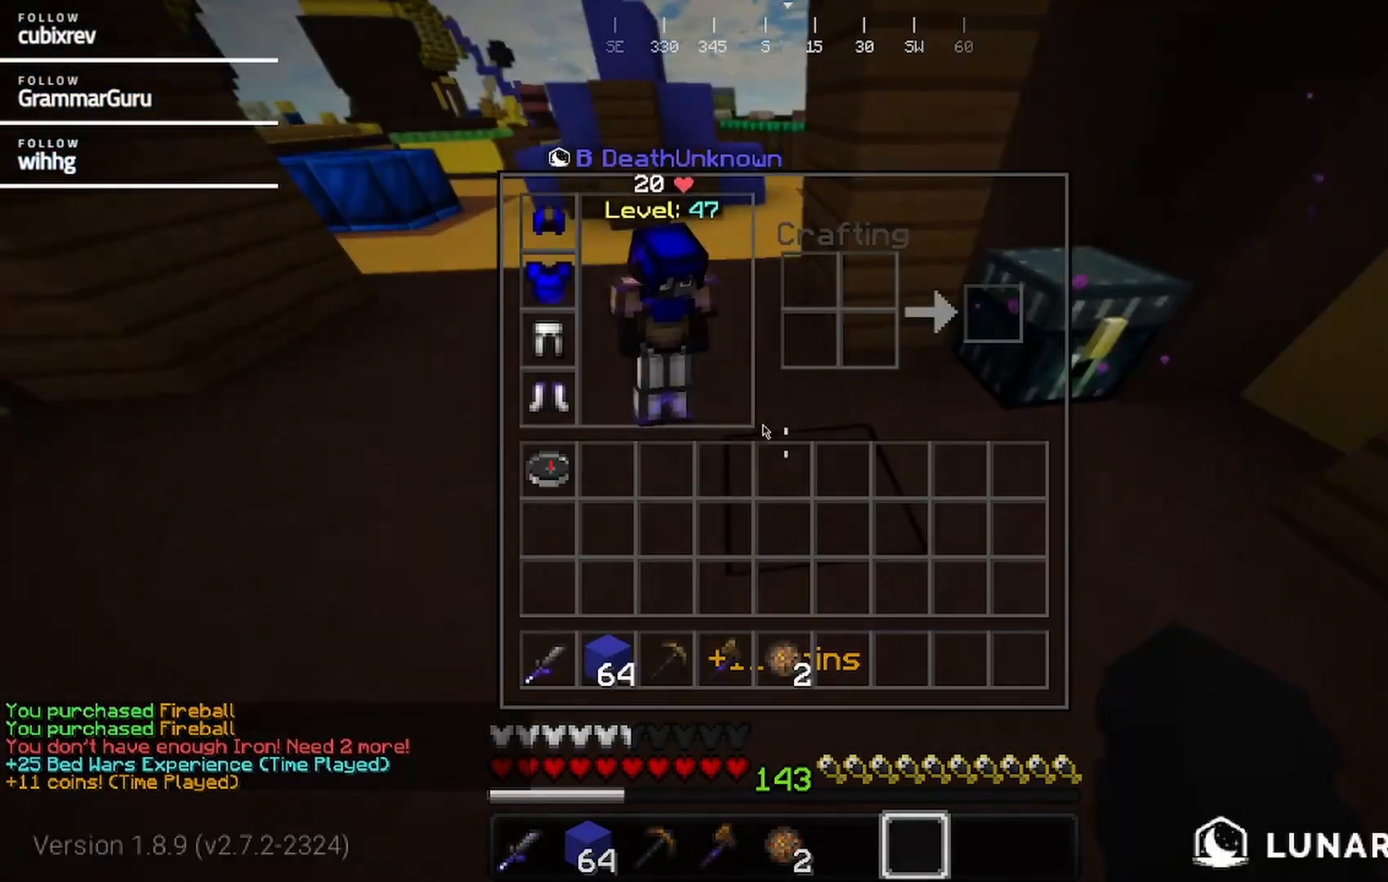
{"keys": [], "mouse": [], "events": []}
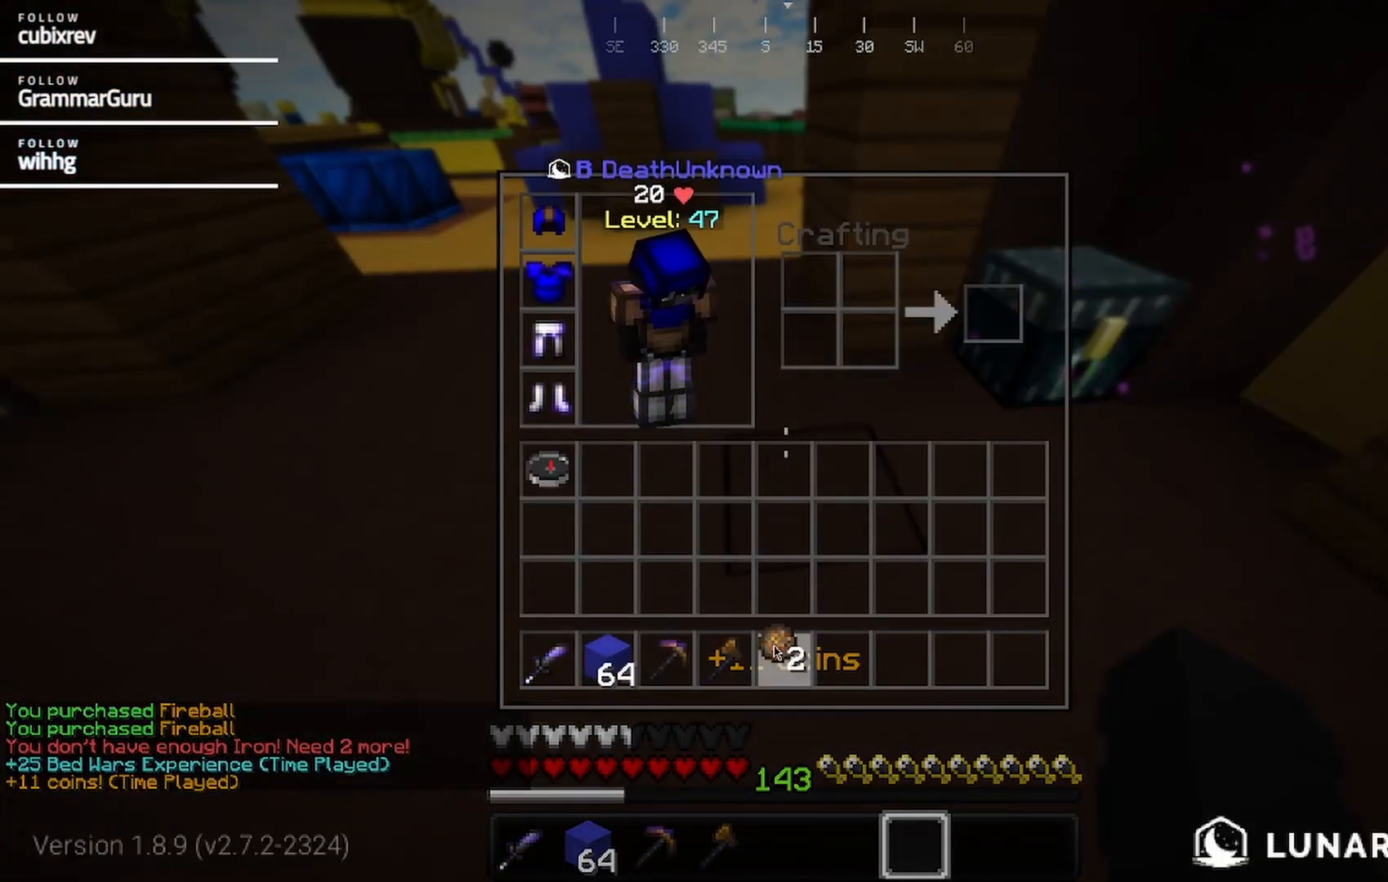
{"keys": [], "mouse": [], "events": []}